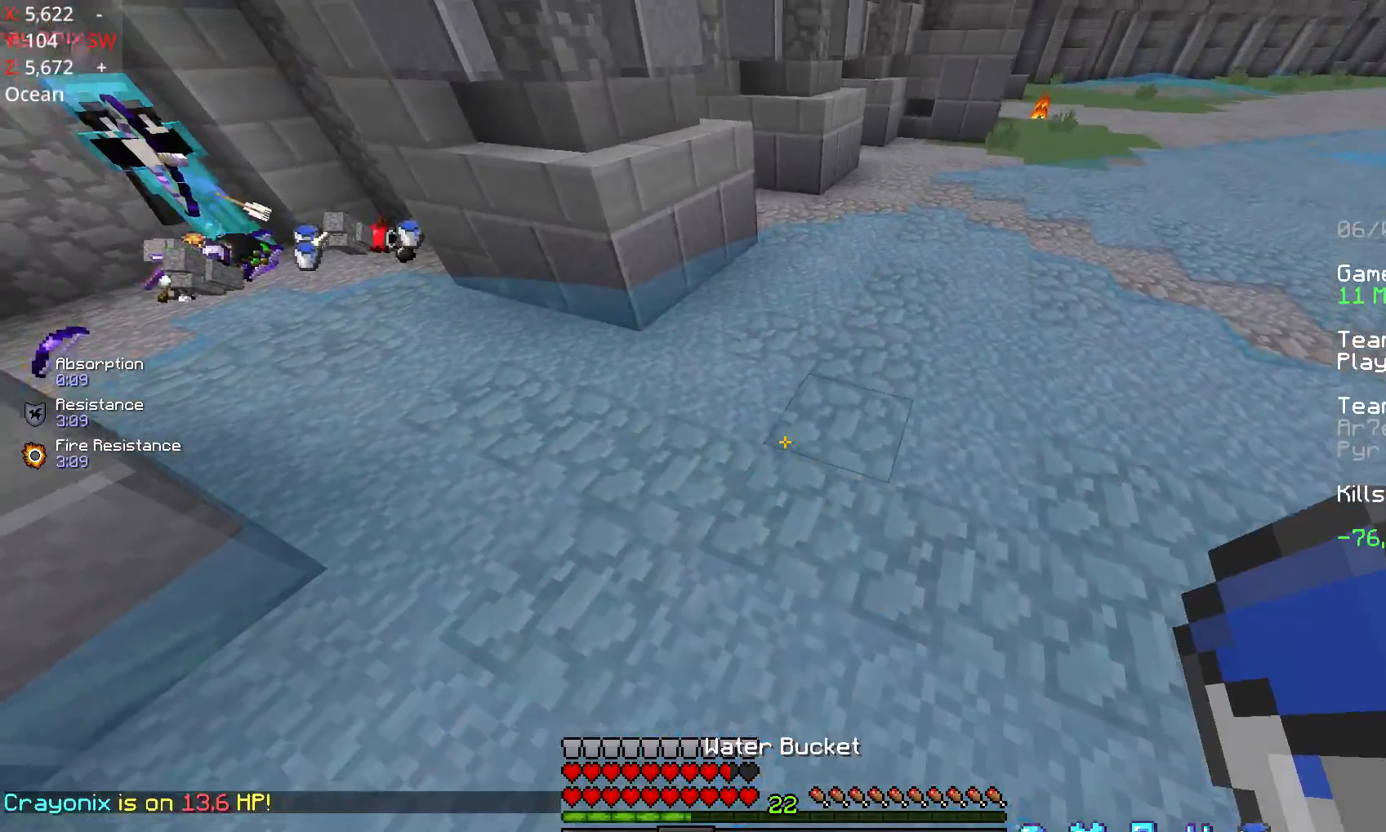
Gameplay with keyboard and mouse; each line is a JSON object with the keys and mouse buttons held at the frame after it. "events" lists presses ("down") and releases ("up") of "a", "d", "s", "space", "w", "mouse_left" and "mouse_right" between this image and that frame as [ms after this image, input, new state], when the widget could be followed in between. "mouse_left", "mouse_right" = the "left", "right" buttons of the "mouse" list. No other keys are recorded. Fast repeated clicks can show as one long hold. Mouse movement is not recorded.
{"keys": ["space", "w"], "mouse": [], "events": [[467, "a", "up"]]}
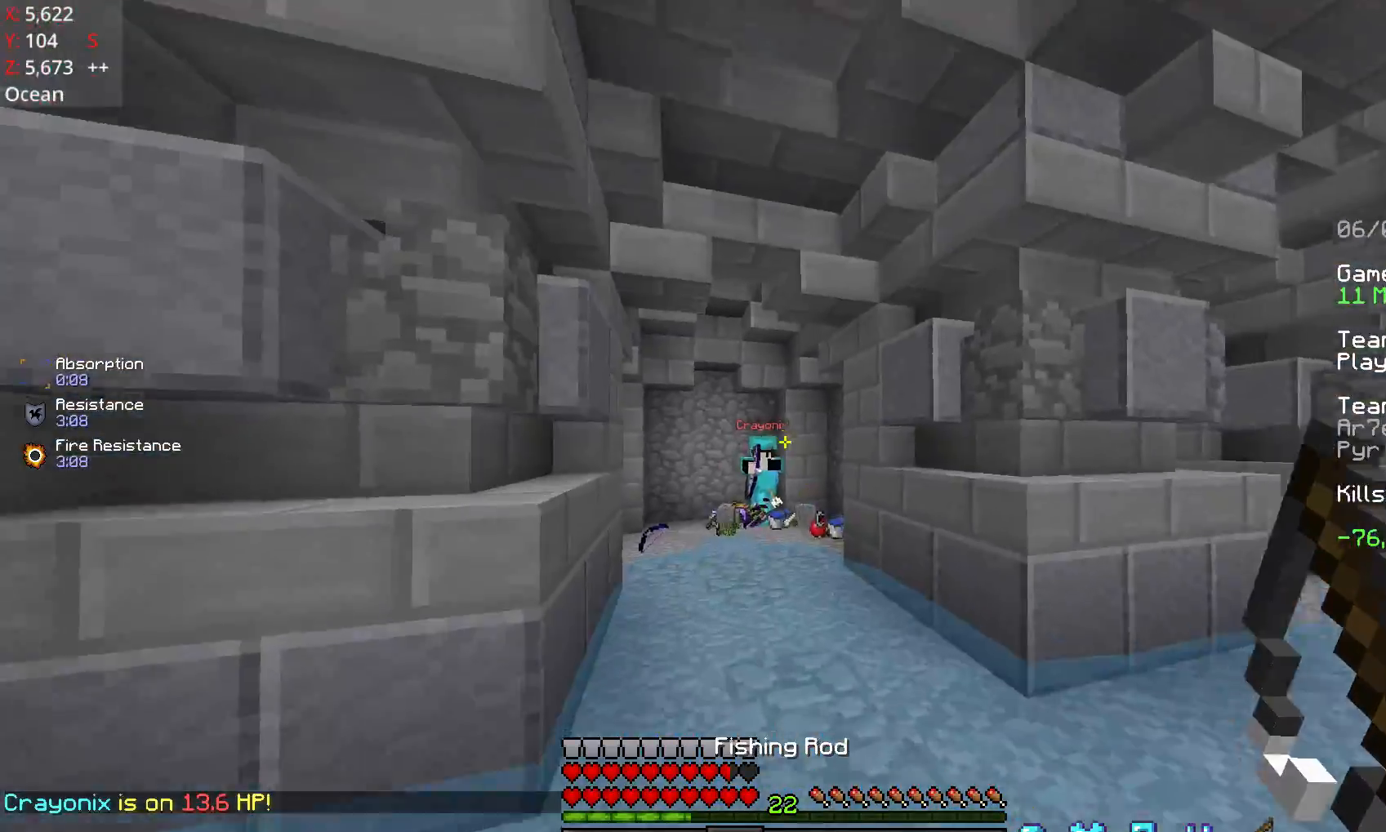
{"keys": ["d", "w"], "mouse": [], "events": [[17, "space", "up"], [167, "d", "down"], [217, "mouse_right", "down"], [317, "mouse_right", "up"]]}
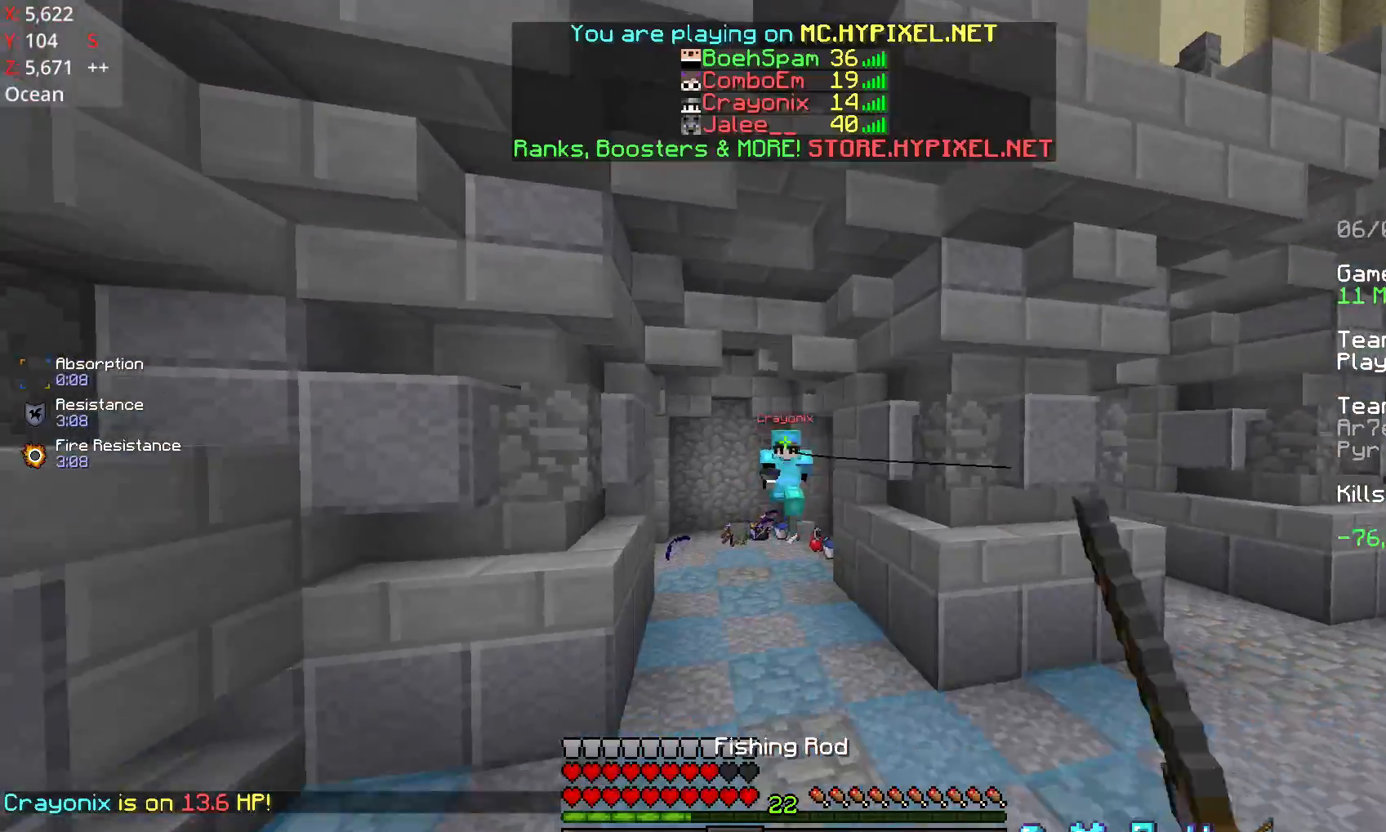
{"keys": ["w"], "mouse": [], "events": [[67, "mouse_right", "down"], [167, "mouse_right", "up"], [217, "mouse_right", "down"], [317, "mouse_right", "up"], [367, "d", "up"]]}
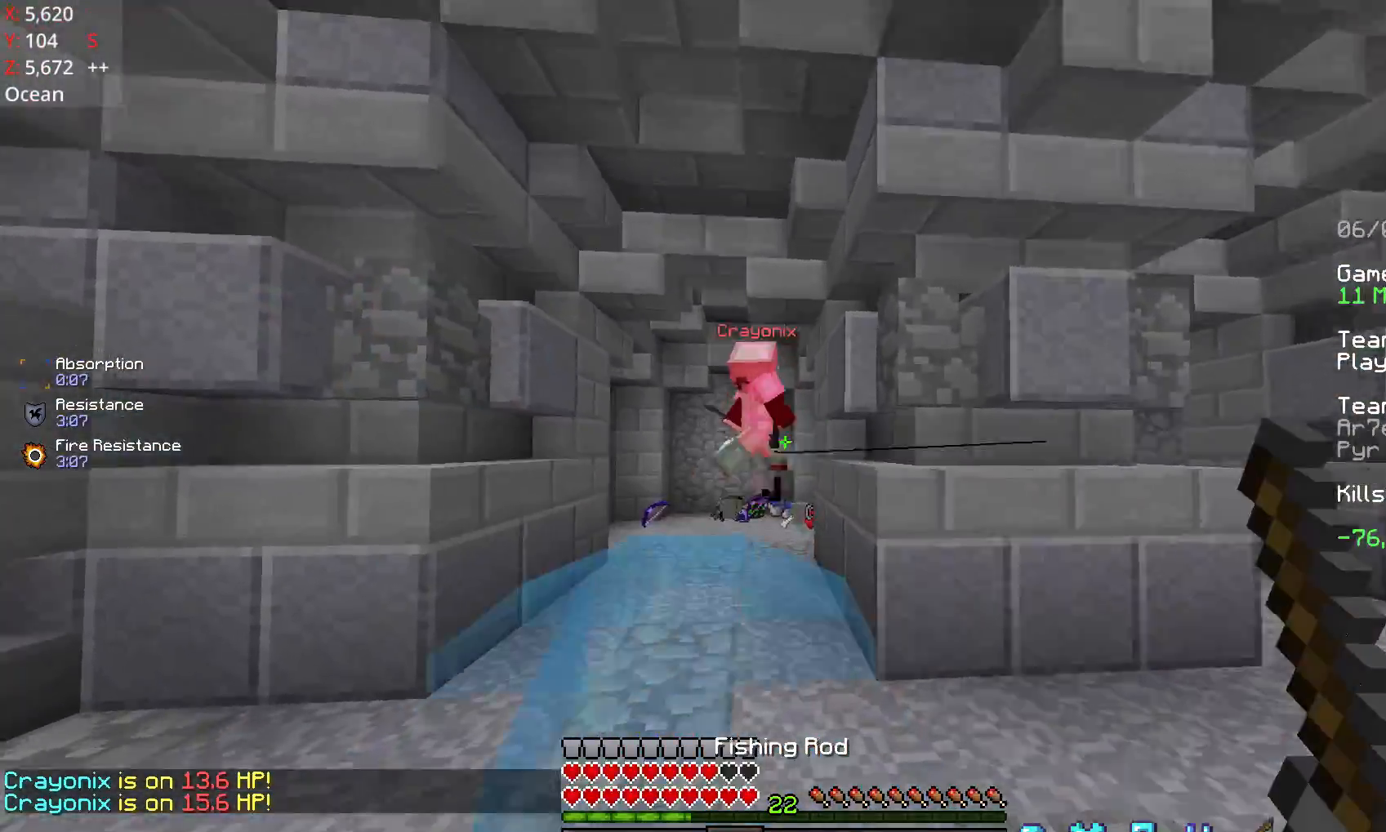
{"keys": ["space", "w"], "mouse": [], "events": [[67, "a", "down"], [67, "mouse_right", "down"], [167, "mouse_right", "up"], [217, "mouse_right", "down"], [317, "mouse_right", "up"], [367, "space", "down"], [417, "a", "up"]]}
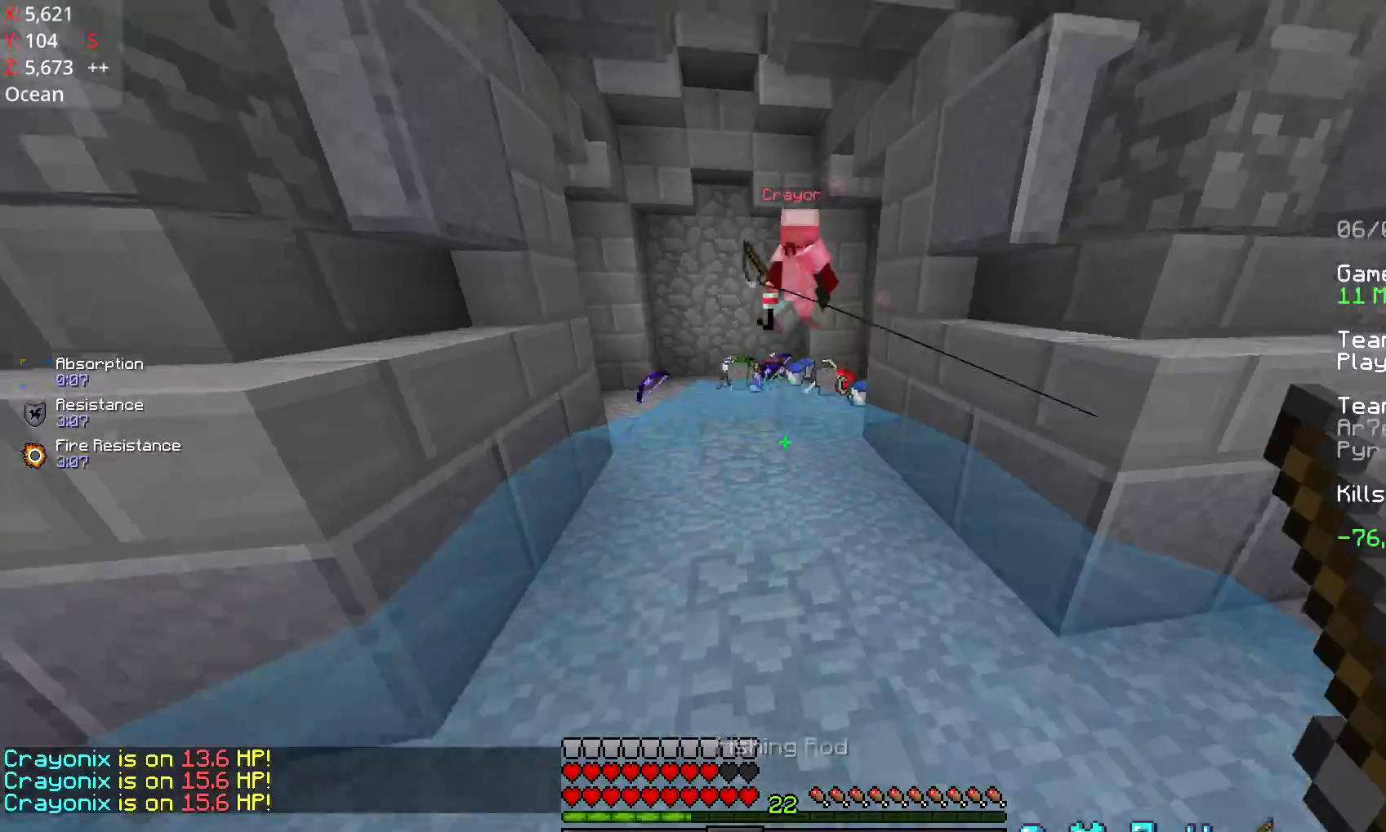
{"keys": ["space", "w"], "mouse": [], "events": [[167, "mouse_right", "down"], [217, "mouse_right", "up"], [317, "mouse_right", "down"], [417, "mouse_right", "up"]]}
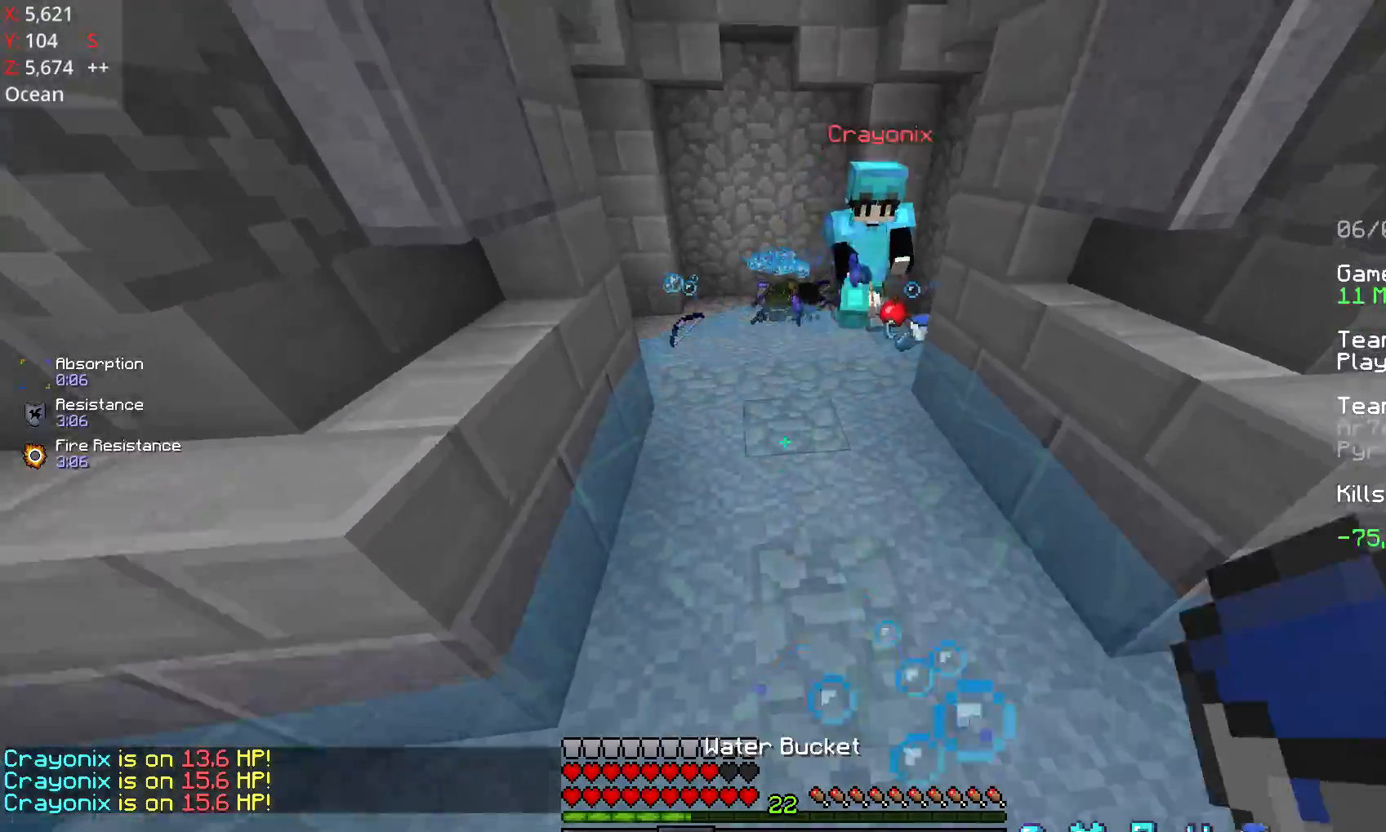
{"keys": ["space", "w"], "mouse": ["left"], "events": [[217, "mouse_right", "down"], [317, "mouse_right", "up"], [467, "mouse_left", "down"]]}
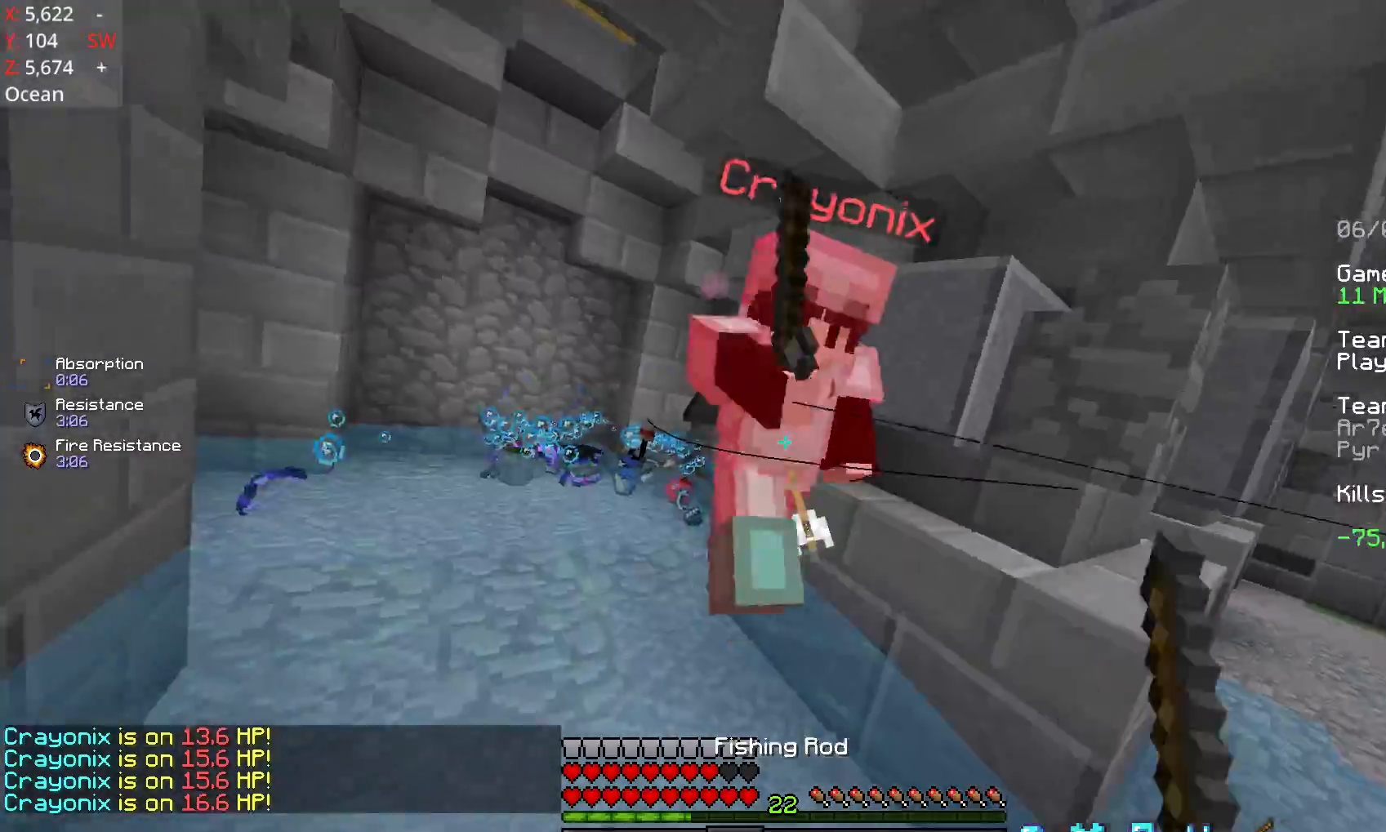
{"keys": ["d", "space", "w"], "mouse": [], "events": [[17, "mouse_left", "up"], [67, "mouse_left", "down"], [167, "mouse_left", "up"], [267, "d", "down"], [267, "mouse_left", "down"], [317, "mouse_left", "up"], [367, "mouse_left", "down"], [467, "mouse_left", "up"]]}
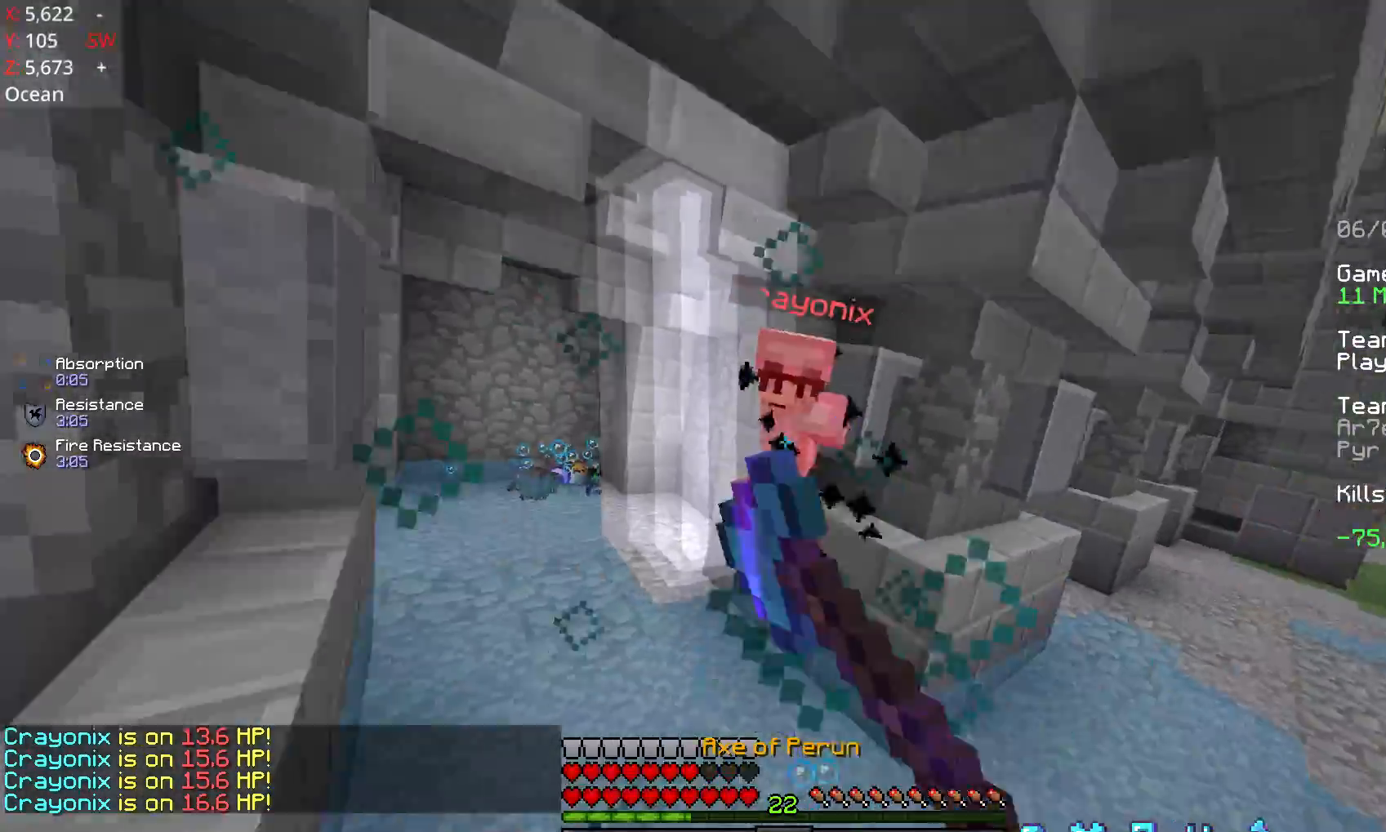
{"keys": ["d", "space", "w"], "mouse": [], "events": [[17, "mouse_left", "down"], [67, "mouse_left", "up"], [117, "mouse_left", "down"], [167, "mouse_left", "up"], [267, "mouse_right", "down"], [367, "mouse_right", "up"]]}
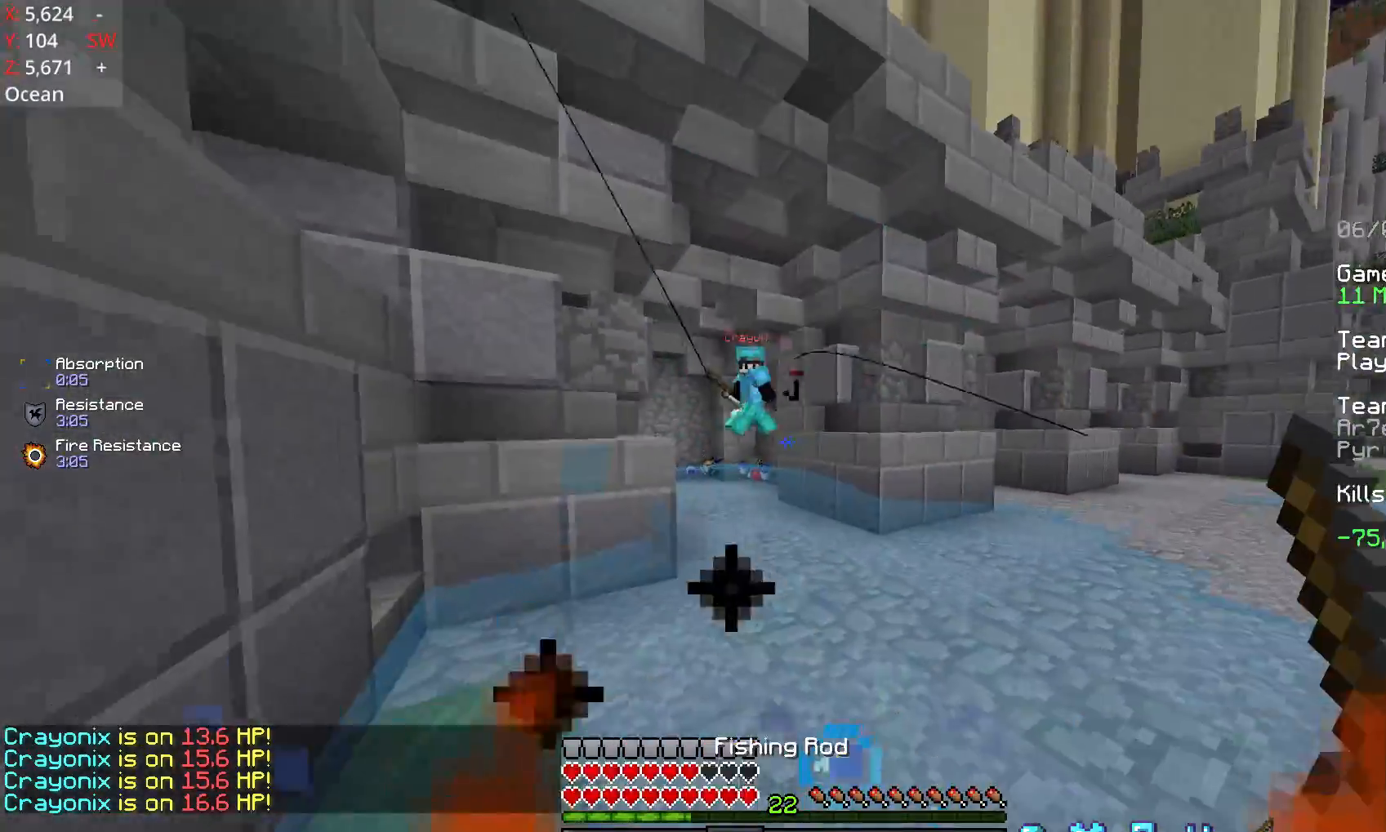
{"keys": ["a"], "mouse": [], "events": [[167, "space", "up"], [367, "mouse_right", "down"], [467, "a", "down"], [467, "d", "up"], [467, "mouse_right", "up"], [467, "w", "up"]]}
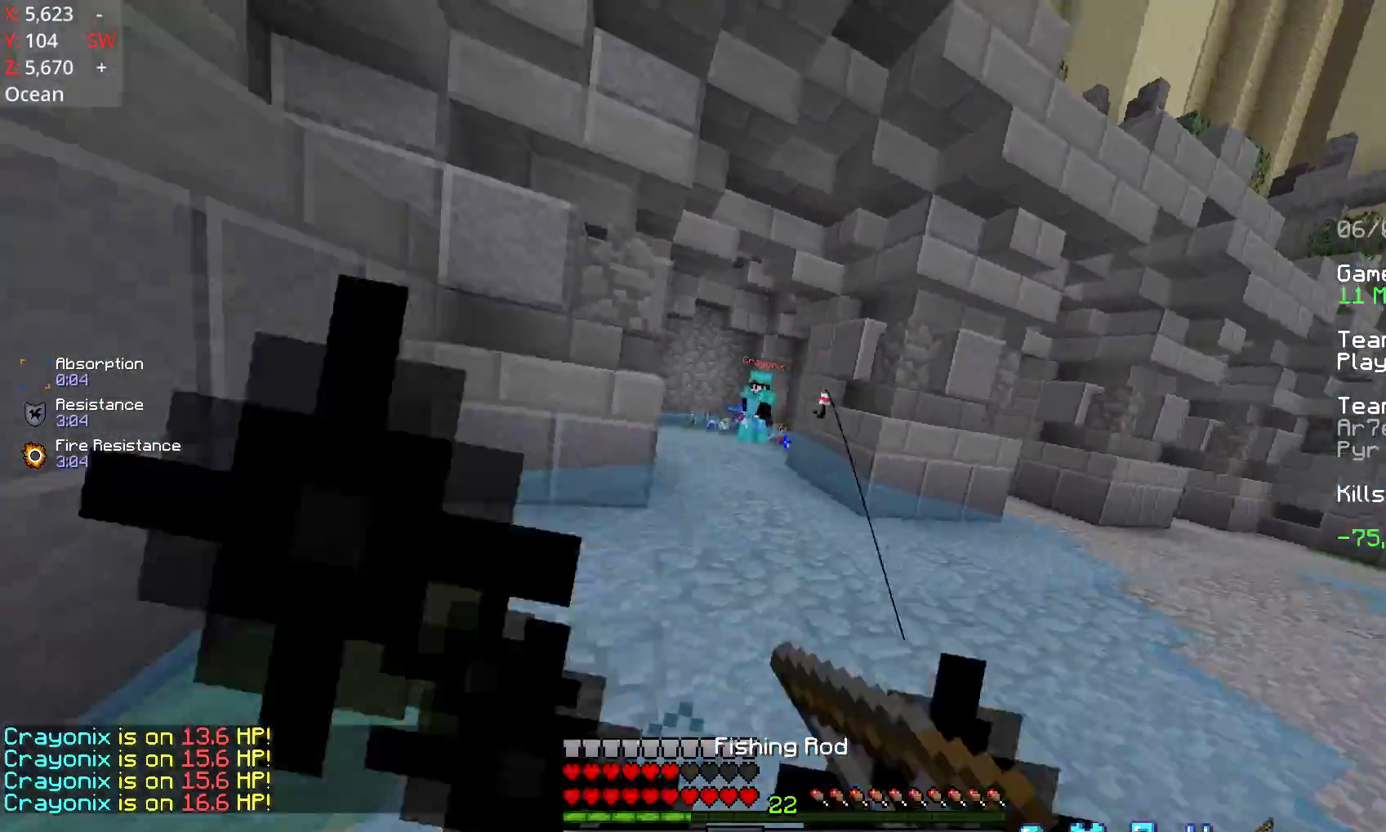
{"keys": ["space", "w"], "mouse": [], "events": [[217, "a", "up"], [267, "d", "down"], [317, "w", "down"], [367, "d", "up"], [467, "space", "down"]]}
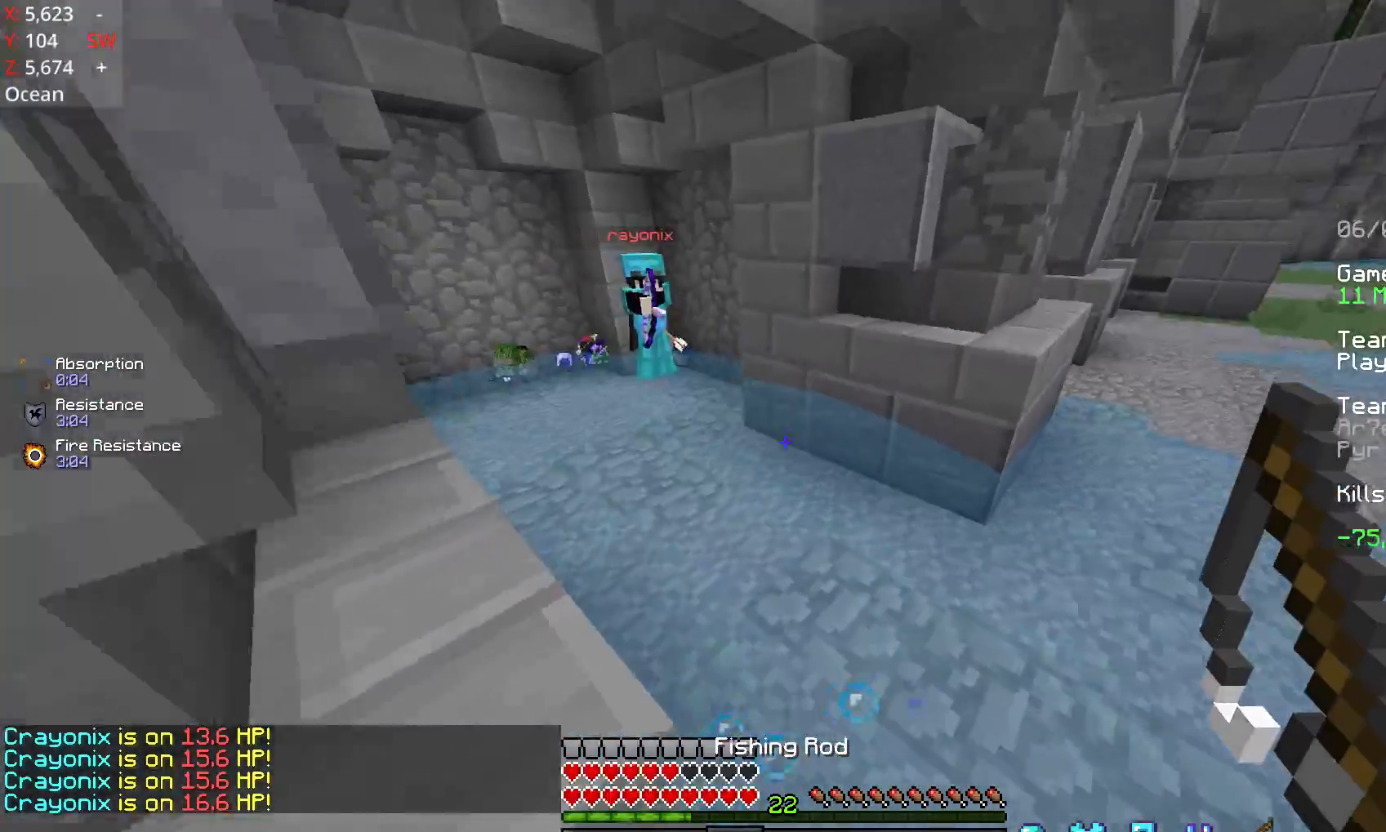
{"keys": ["d", "space", "w"], "mouse": [], "events": [[417, "d", "down"]]}
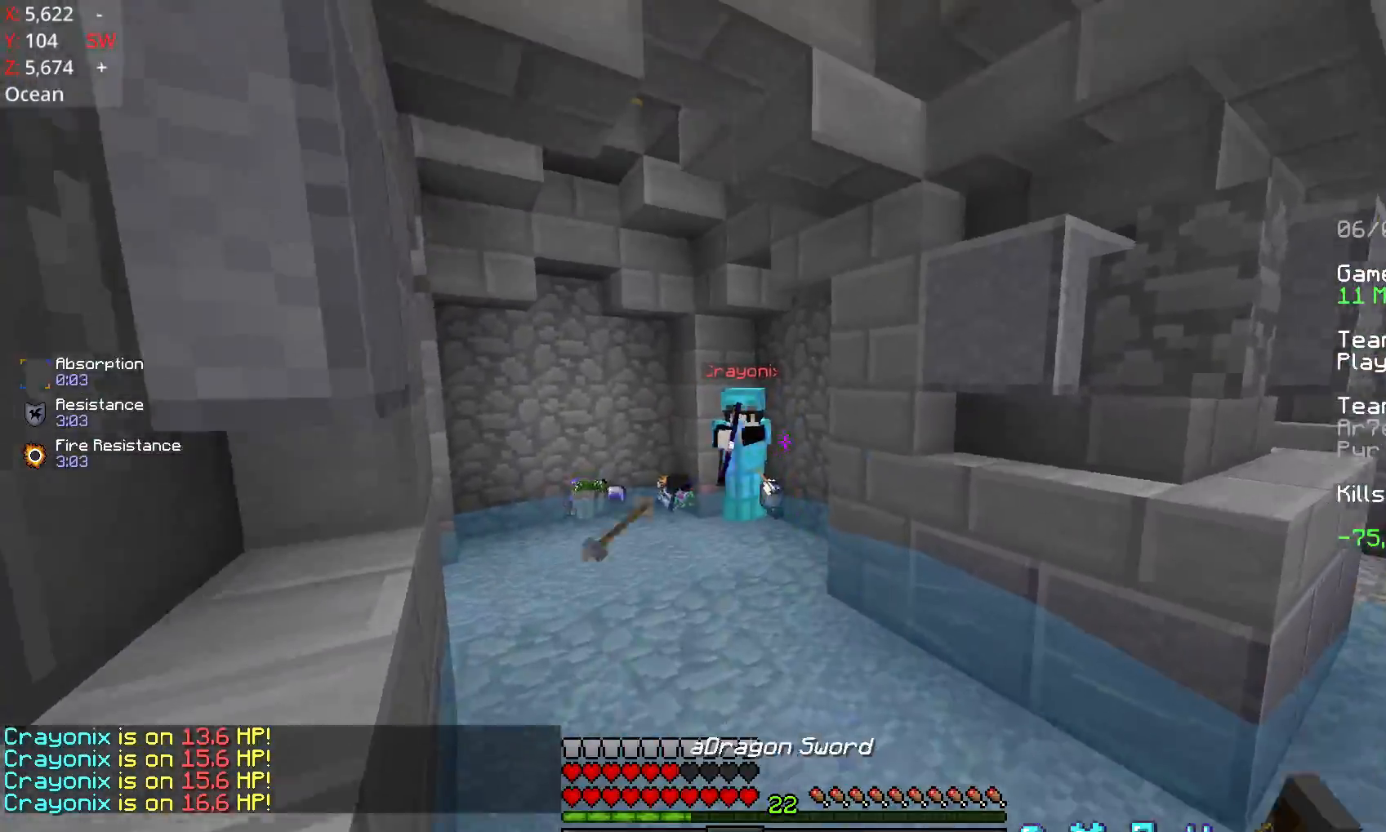
{"keys": ["space", "w"], "mouse": ["left"], "events": [[17, "mouse_right", "down"], [117, "mouse_right", "up"], [167, "d", "up"], [317, "mouse_left", "down"], [467, "mouse_left", "up"], [500, "mouse_left", "down"]]}
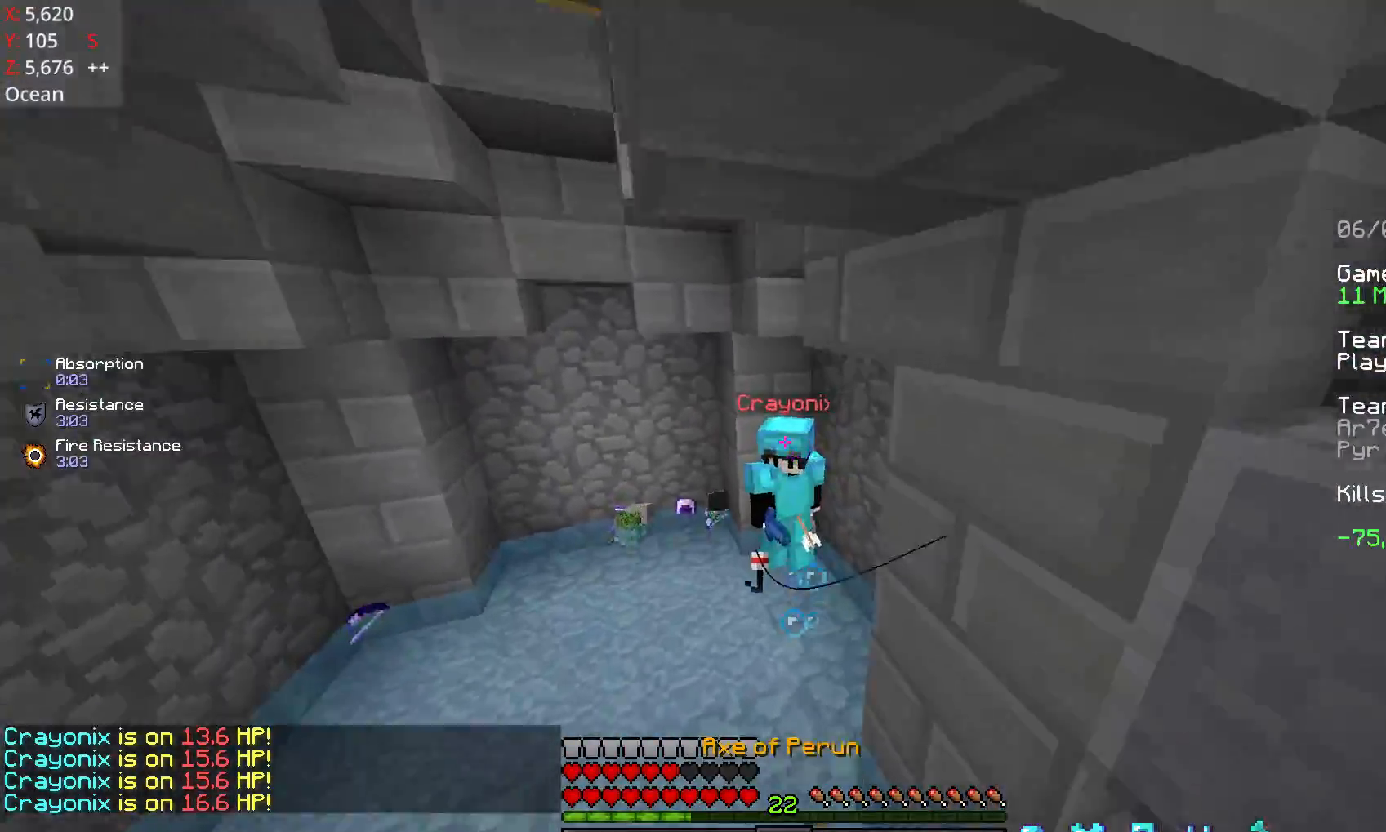
{"keys": ["space", "w"], "mouse": ["left"], "events": [[117, "mouse_left", "up"], [167, "mouse_left", "down"], [217, "mouse_left", "up"], [267, "mouse_left", "down"], [367, "mouse_left", "up"], [417, "mouse_left", "down"], [467, "mouse_left", "up"], [500, "mouse_left", "down"]]}
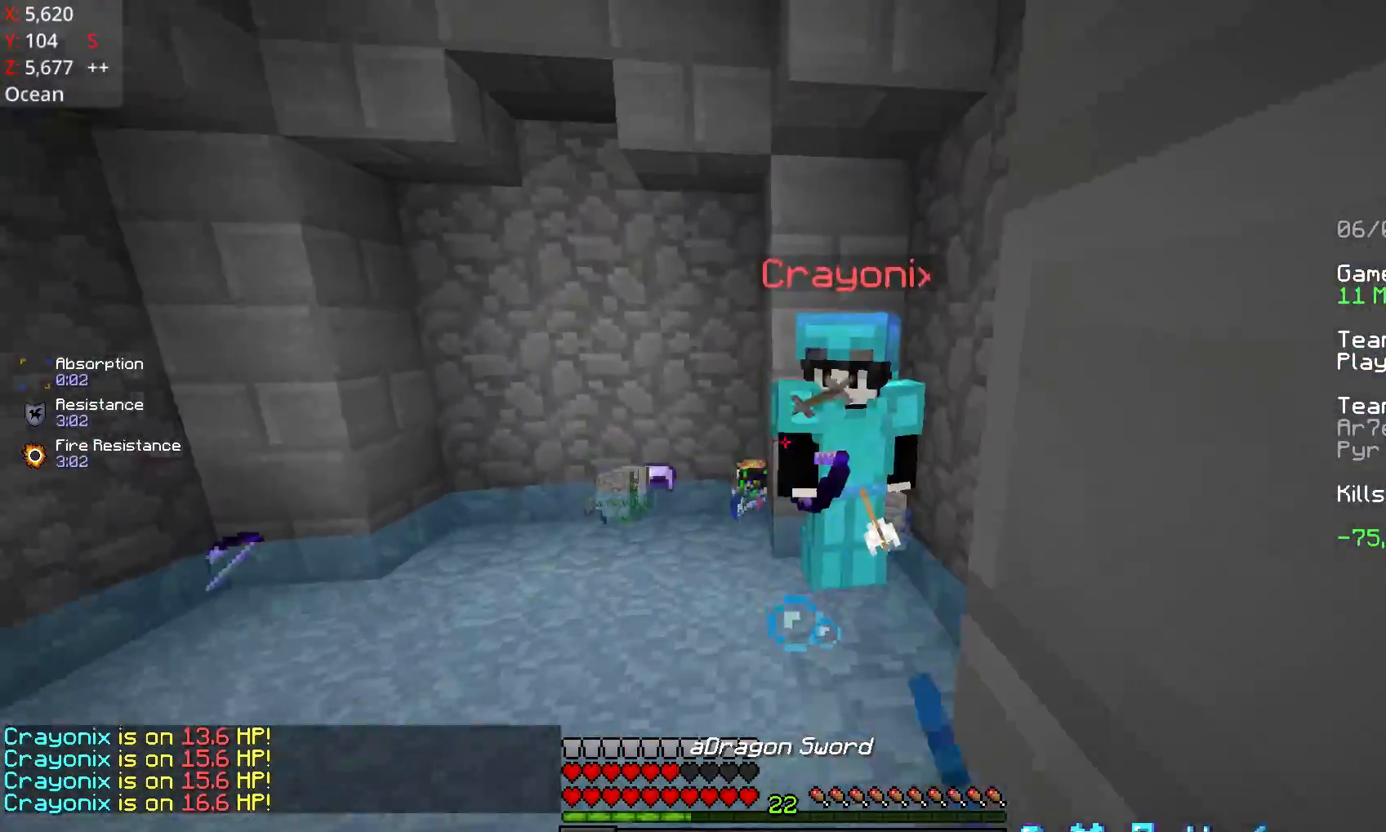
{"keys": ["space", "w"], "mouse": ["left"], "events": [[217, "mouse_left", "up"], [267, "mouse_left", "down"], [317, "mouse_left", "up"], [367, "mouse_left", "down"], [417, "mouse_left", "up"], [467, "mouse_left", "down"]]}
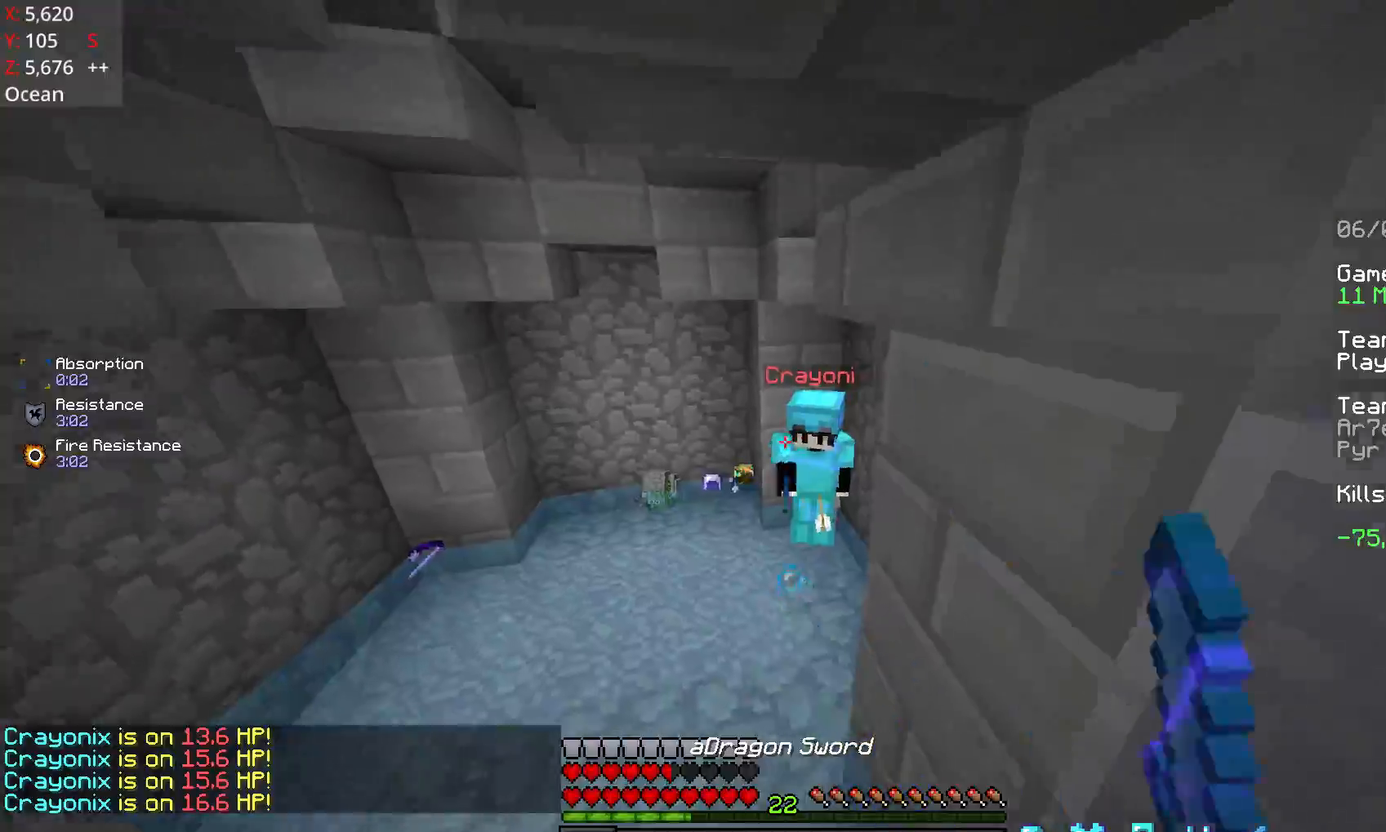
{"keys": ["a", "space", "w"], "mouse": [], "events": [[17, "mouse_left", "up"], [67, "mouse_left", "down"], [167, "mouse_left", "up"], [217, "mouse_left", "down"], [267, "mouse_left", "up"], [317, "mouse_left", "down"], [367, "mouse_left", "up"], [417, "a", "down"], [417, "mouse_left", "down"], [467, "mouse_left", "up"]]}
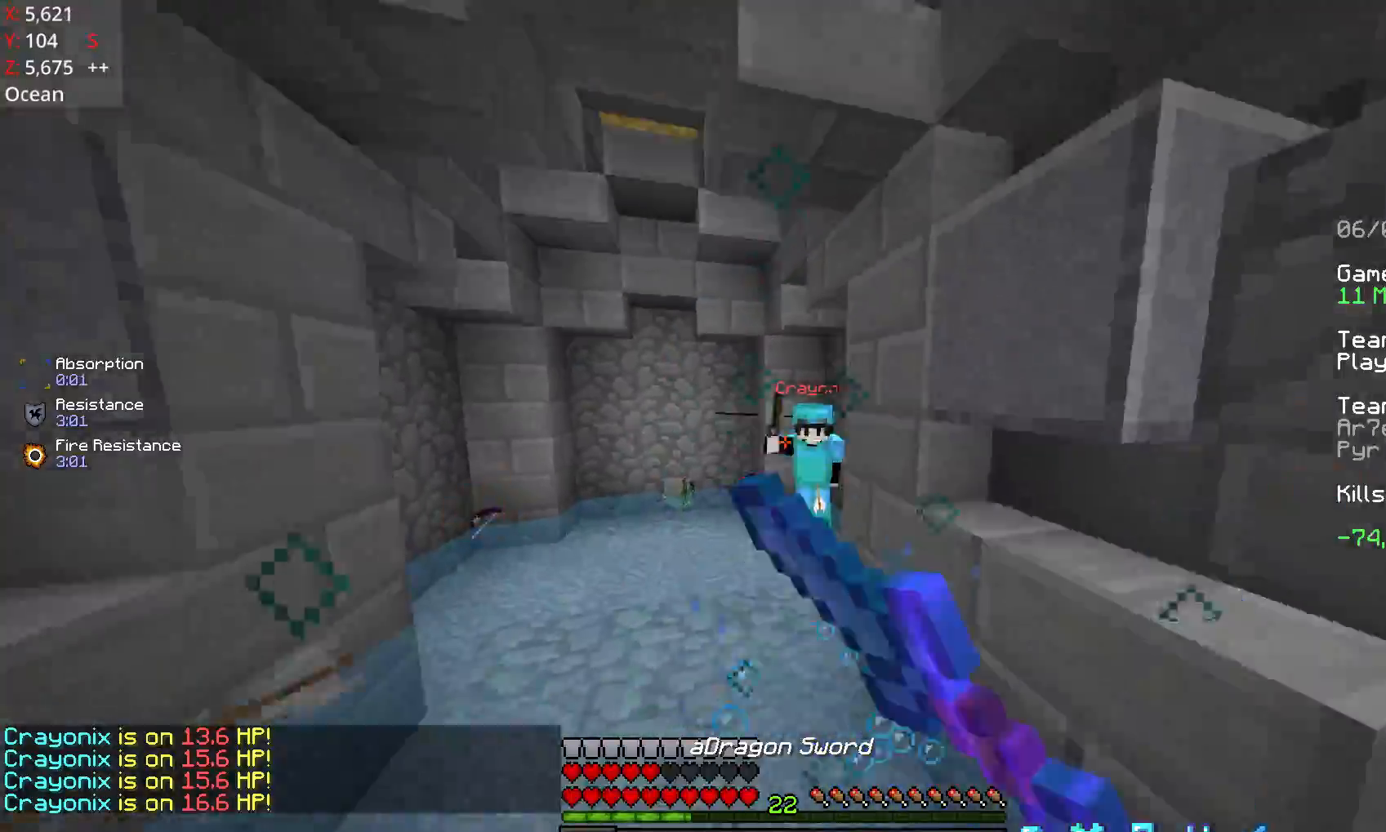
{"keys": ["space", "w"], "mouse": [], "events": [[17, "mouse_right", "down"], [67, "mouse_right", "up"], [167, "a", "up"]]}
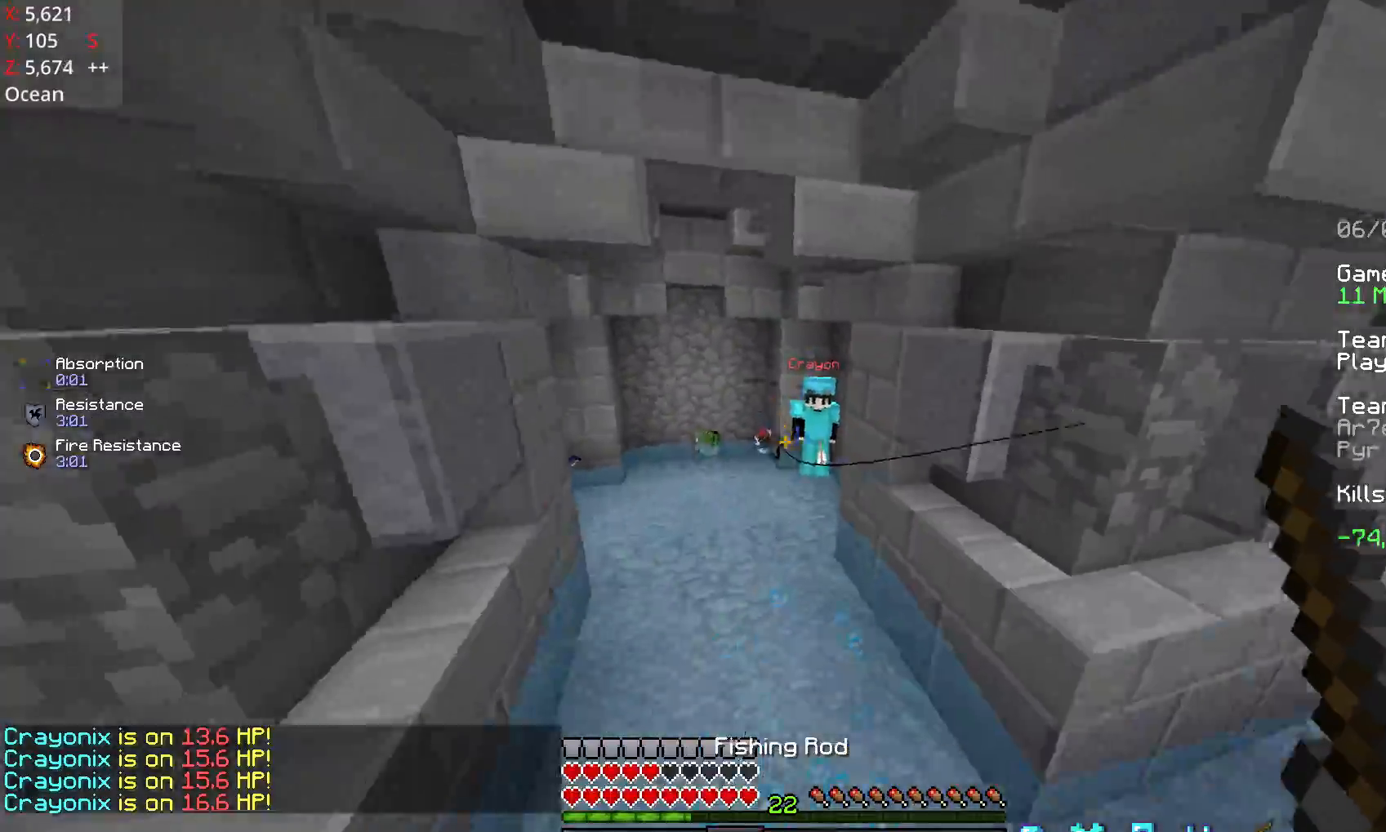
{"keys": ["space", "w"], "mouse": [], "events": [[217, "mouse_right", "down"], [267, "mouse_right", "up"], [317, "a", "down"], [467, "a", "up"]]}
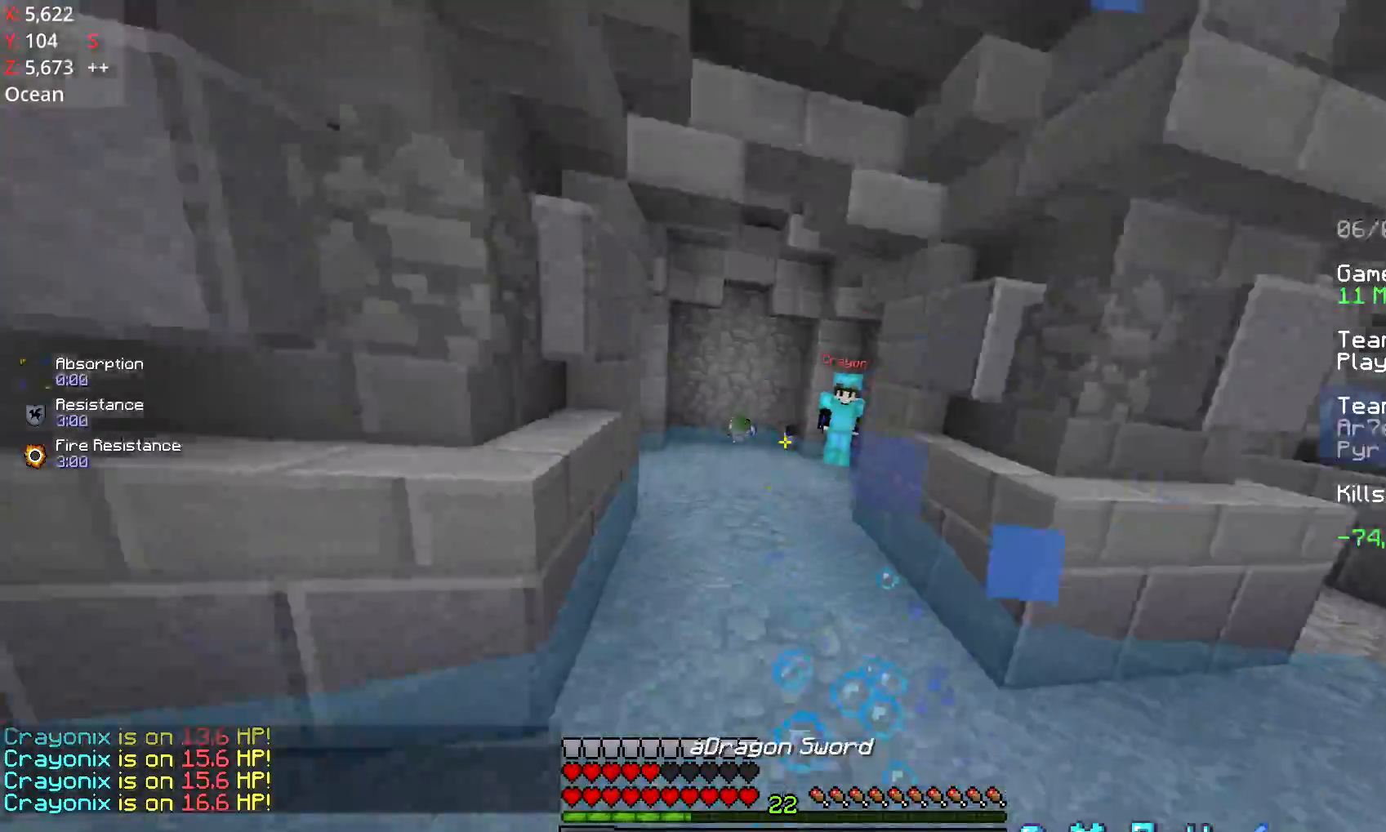
{"keys": ["space", "w"], "mouse": [], "events": [[17, "mouse_right", "down"], [117, "mouse_right", "up"], [367, "mouse_right", "down"], [467, "mouse_right", "up"]]}
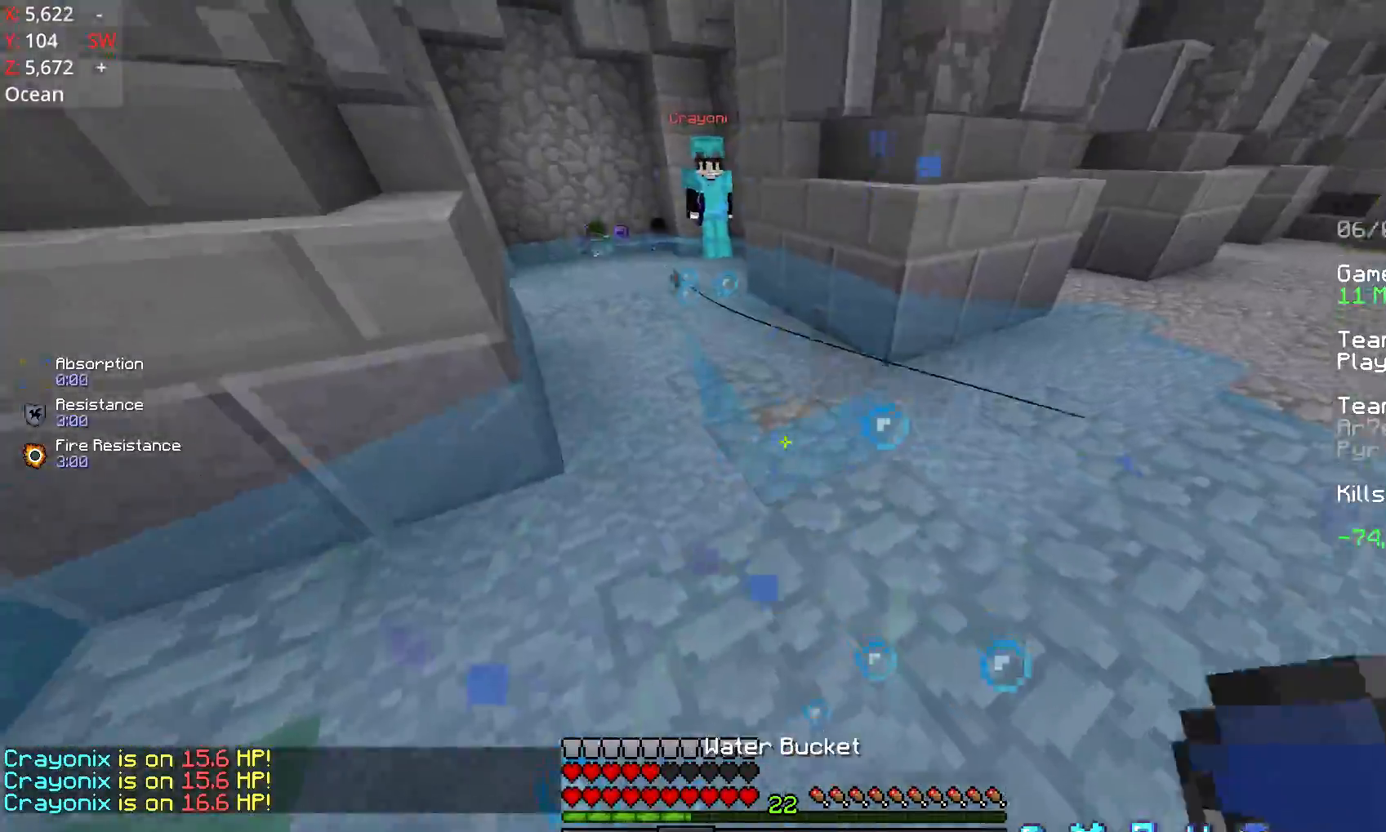
{"keys": ["space", "w"], "mouse": ["right"], "events": [[117, "w", "up"], [250, "mouse_right", "down"], [267, "space", "up"], [317, "space", "down"], [367, "w", "down"]]}
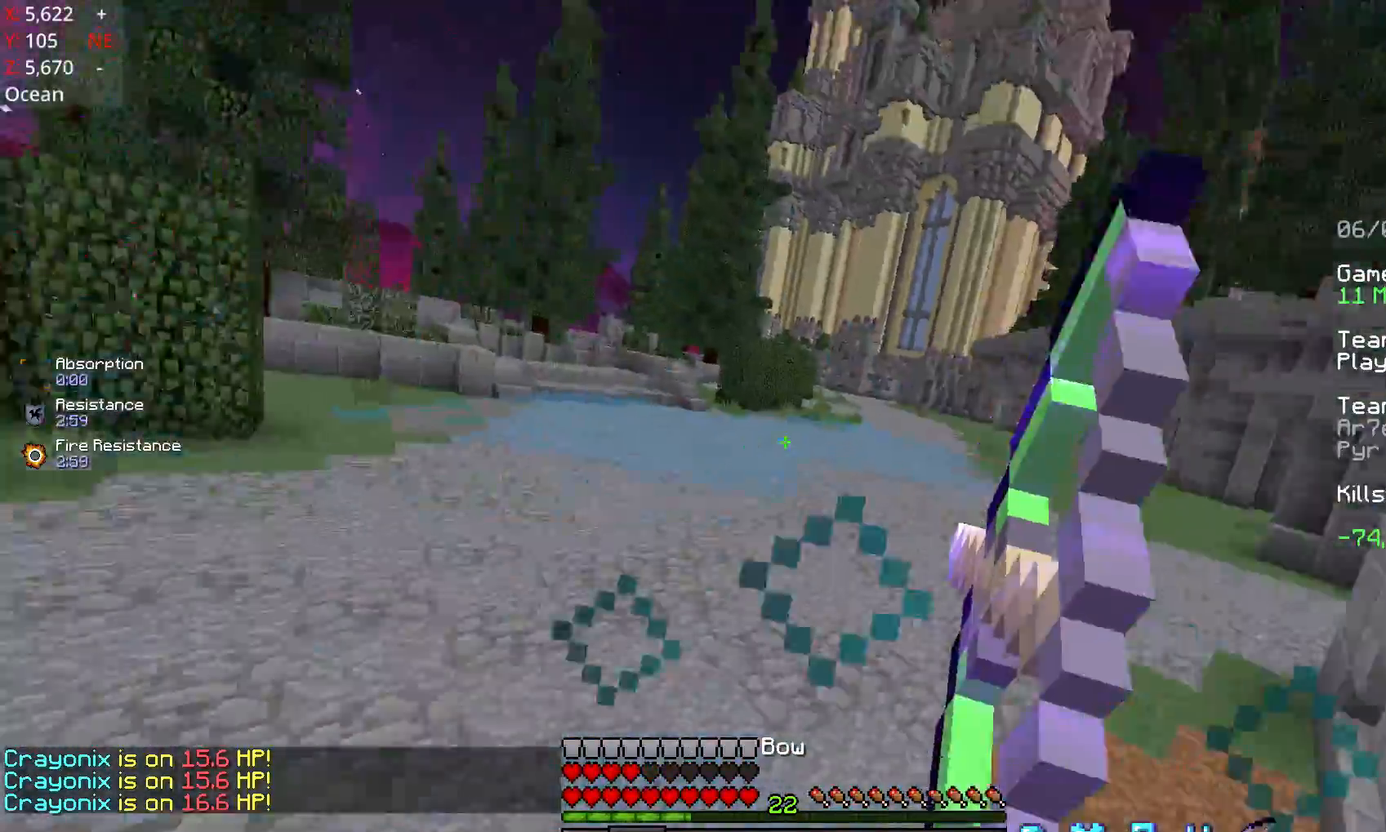
{"keys": ["a"], "mouse": ["left", "right"], "events": [[17, "mouse_left", "down"], [117, "a", "down"], [217, "space", "up"], [317, "w", "up"]]}
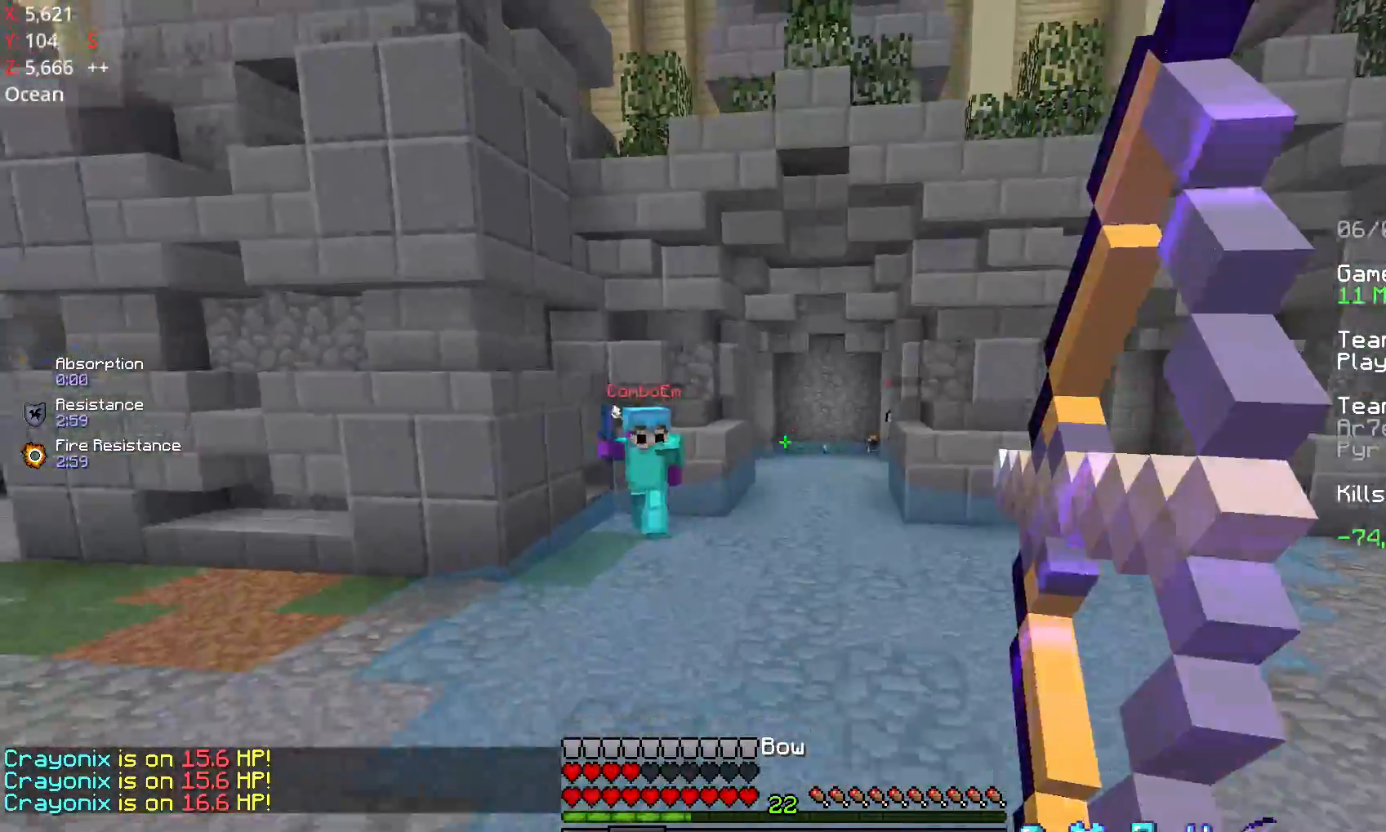
{"keys": ["a", "w"], "mouse": ["right"], "events": [[67, "w", "down"], [267, "mouse_left", "up"], [267, "mouse_right", "up"], [467, "mouse_right", "down"]]}
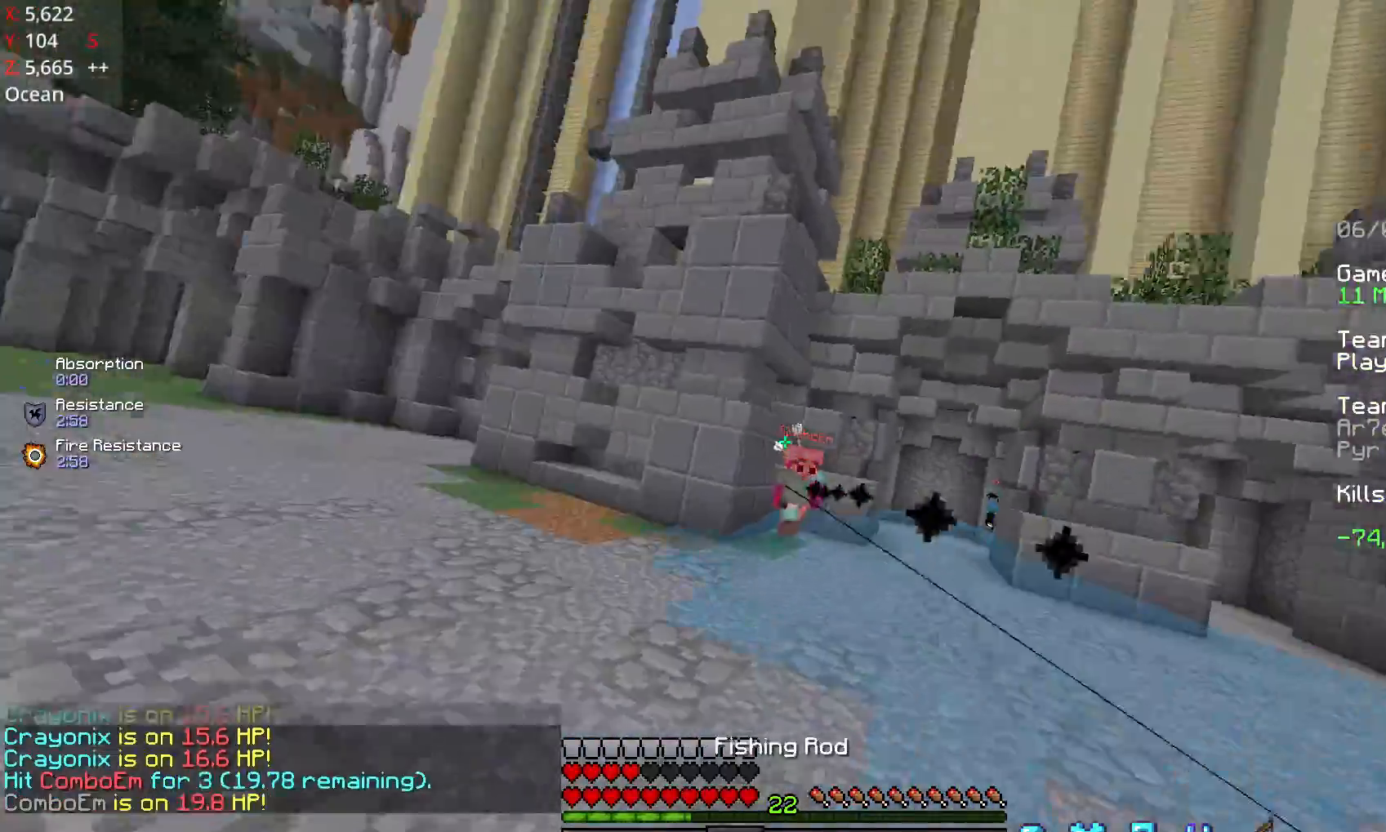
{"keys": ["a"], "mouse": ["right"], "events": [[67, "mouse_right", "up"], [267, "space", "down"], [367, "space", "up"], [367, "w", "up"], [467, "mouse_right", "down"]]}
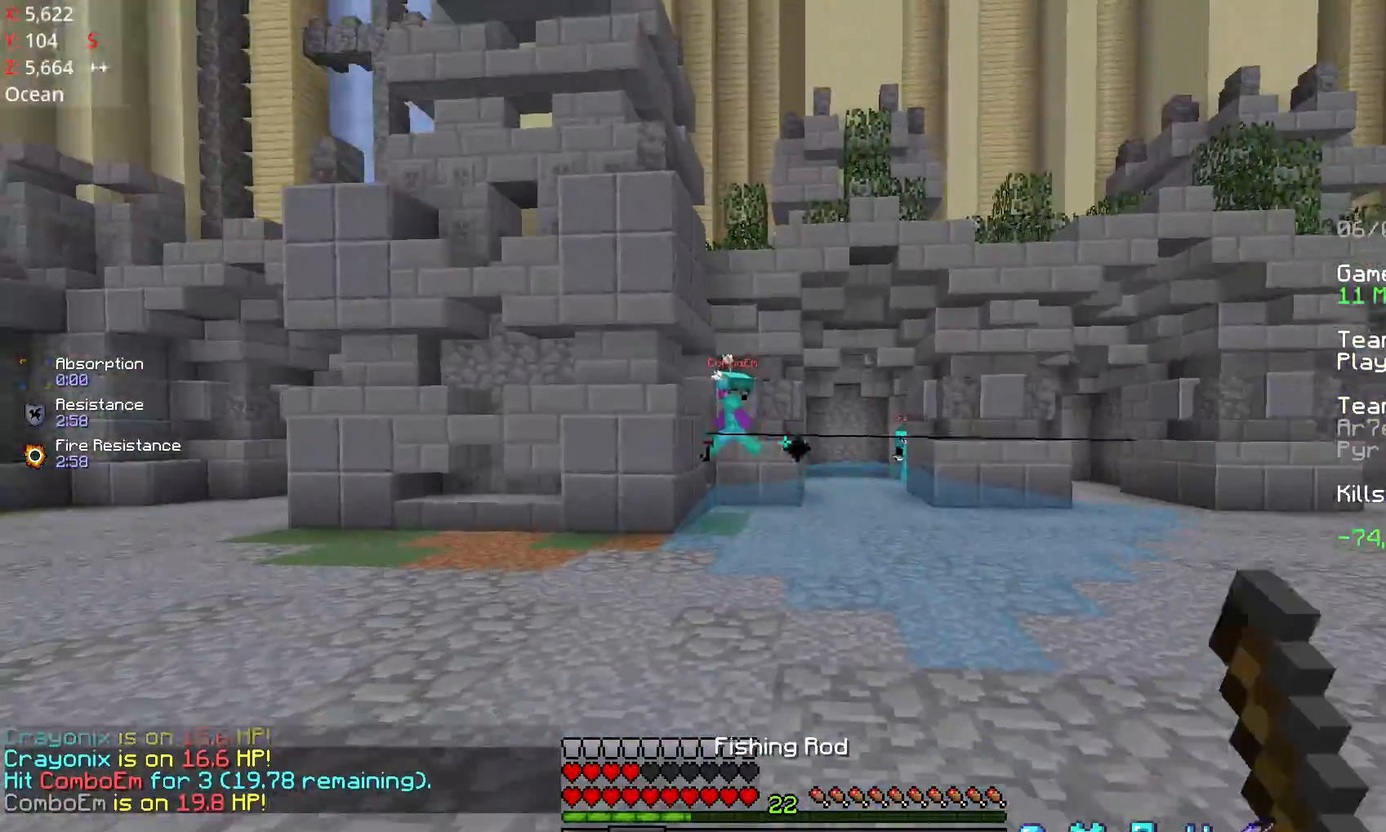
{"keys": ["d", "w"], "mouse": ["left", "right"], "events": [[117, "w", "down"], [217, "mouse_left", "down"], [367, "a", "up"], [367, "d", "down"]]}
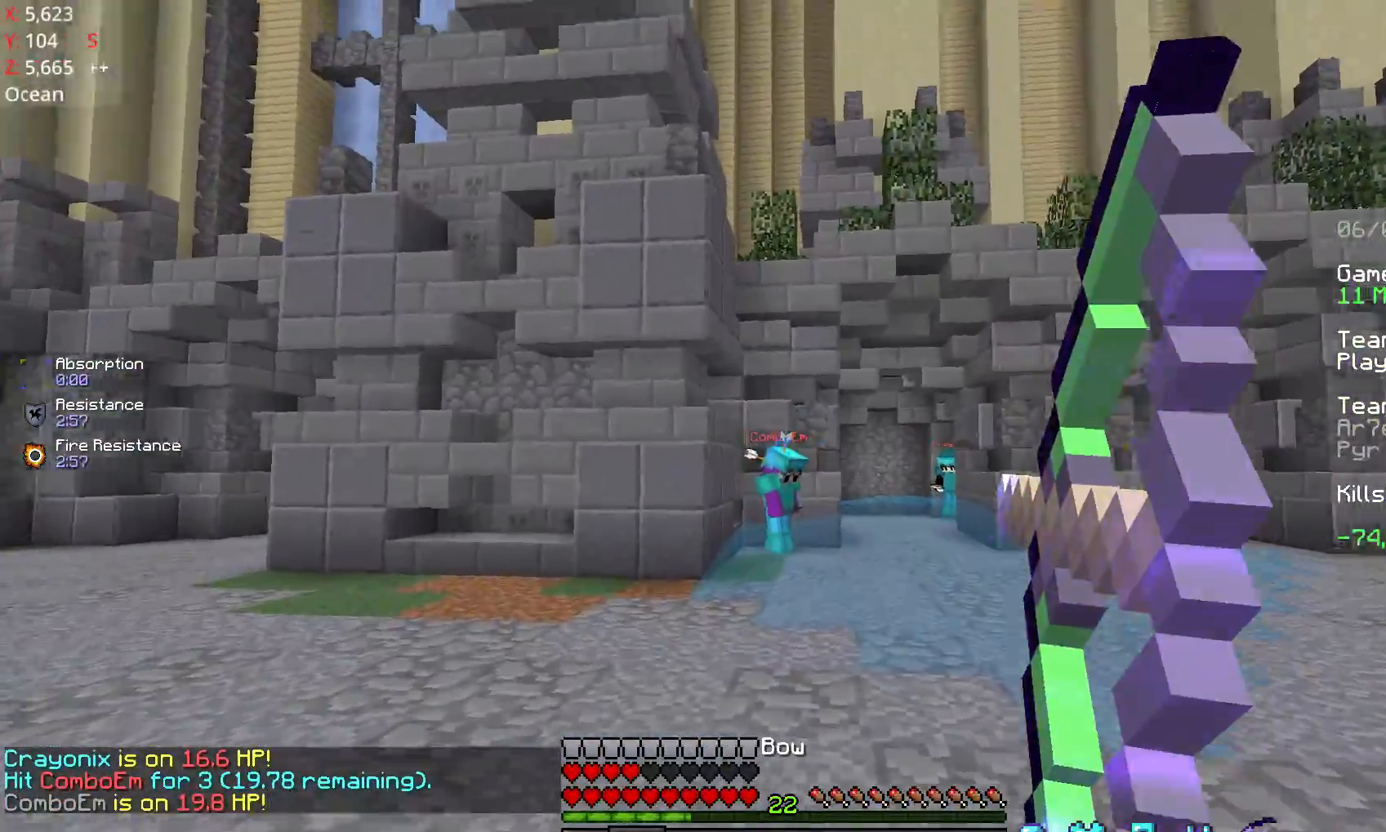
{"keys": ["d", "s"], "mouse": ["left", "right"], "events": [[17, "mouse_left", "up"], [67, "mouse_right", "up"], [67, "space", "down"], [117, "mouse_left", "down"], [117, "mouse_right", "down"], [167, "w", "up"], [217, "space", "up"], [317, "s", "down"]]}
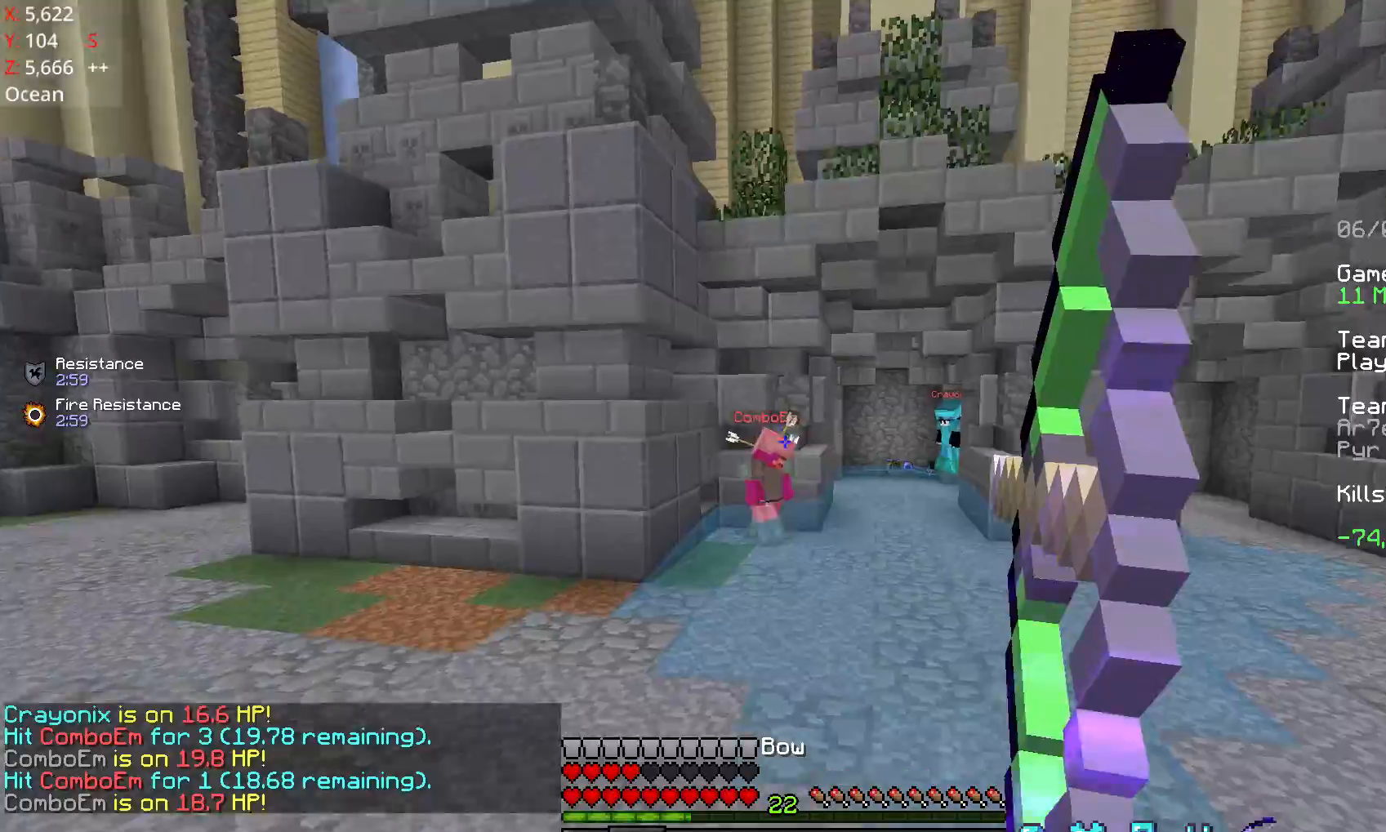
{"keys": ["d", "s"], "mouse": ["left", "right"], "events": [[267, "mouse_left", "up"], [267, "mouse_right", "up"], [317, "mouse_left", "down"], [317, "mouse_right", "down"]]}
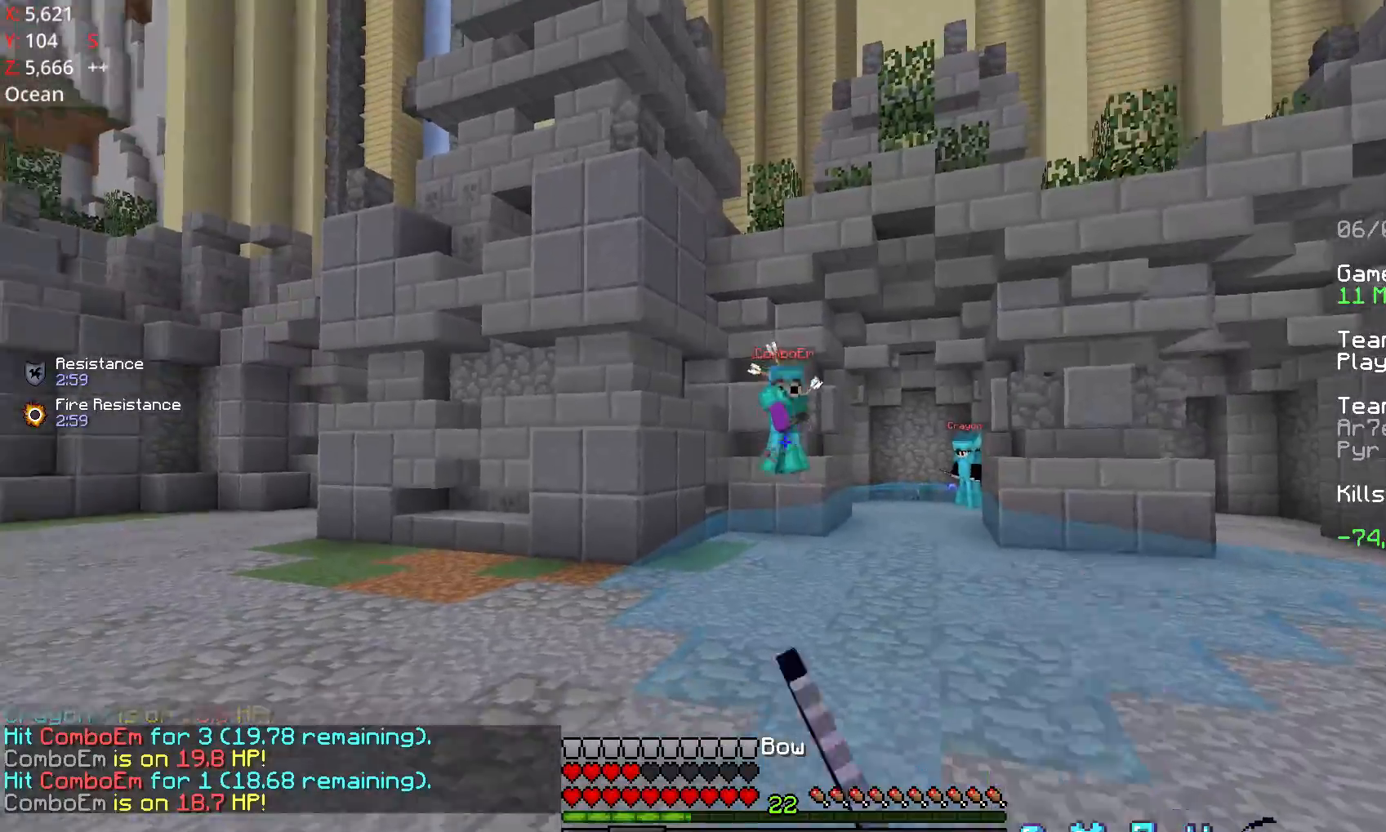
{"keys": ["d"], "mouse": ["left"], "events": [[167, "s", "up"], [267, "w", "down"], [417, "mouse_left", "up"], [417, "mouse_right", "up"], [417, "w", "up"], [500, "mouse_left", "down"]]}
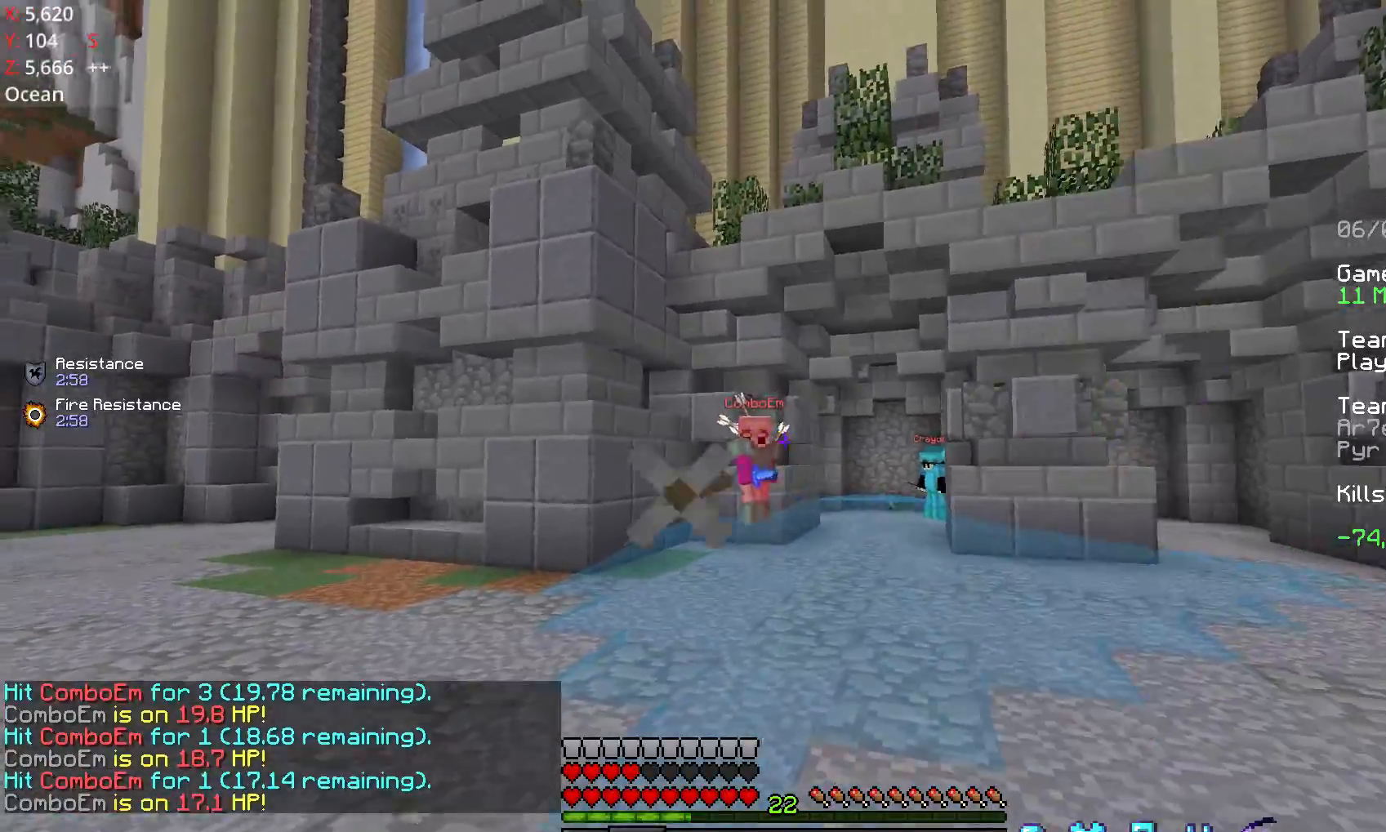
{"keys": ["a"], "mouse": ["left", "right"], "events": [[17, "mouse_right", "down"], [217, "w", "down"], [367, "a", "down"], [367, "d", "up"], [417, "w", "up"]]}
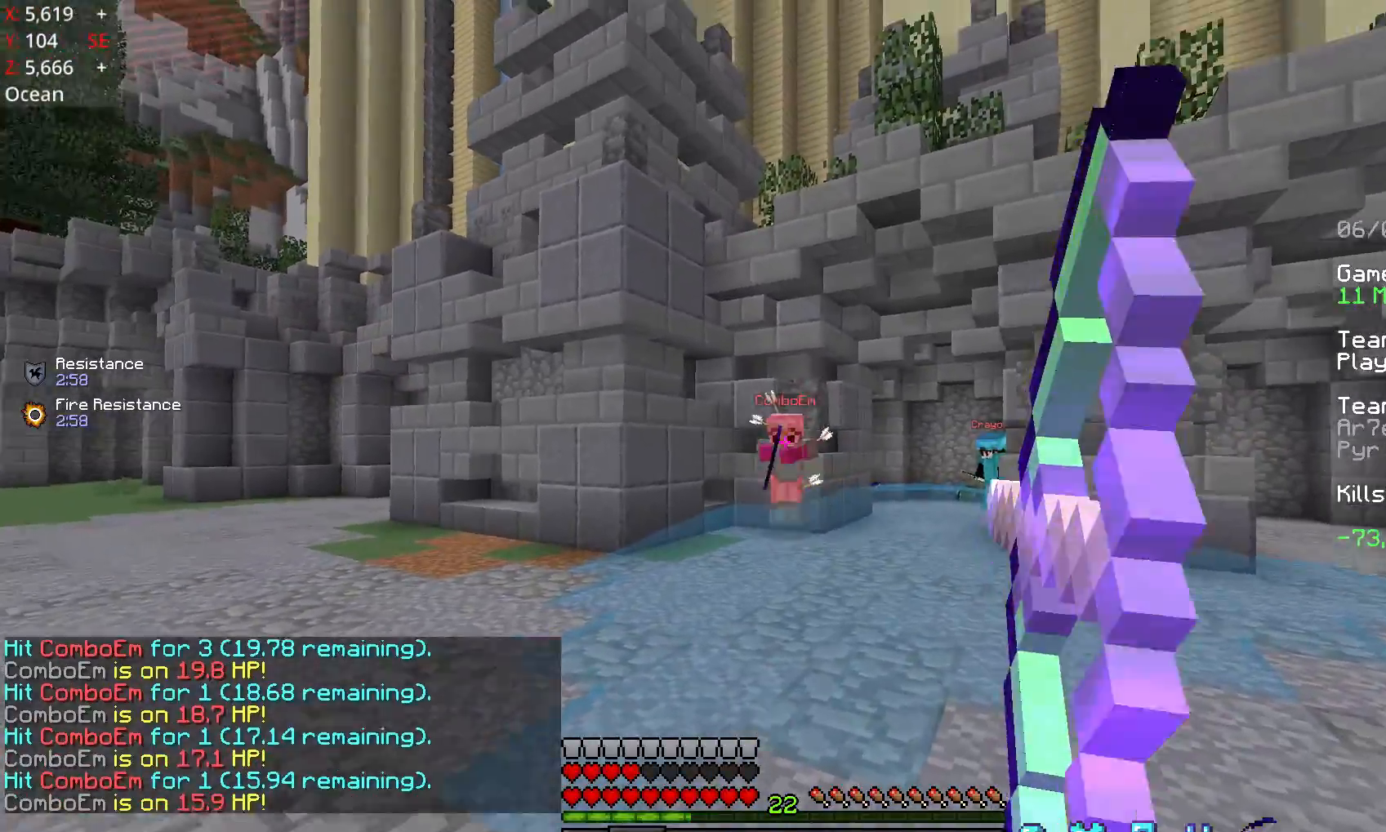
{"keys": ["a"], "mouse": ["left", "right"], "events": [[17, "w", "down"], [117, "mouse_left", "up"], [117, "mouse_right", "up"], [150, "mouse_left", "down"], [167, "mouse_right", "down"], [317, "w", "up"]]}
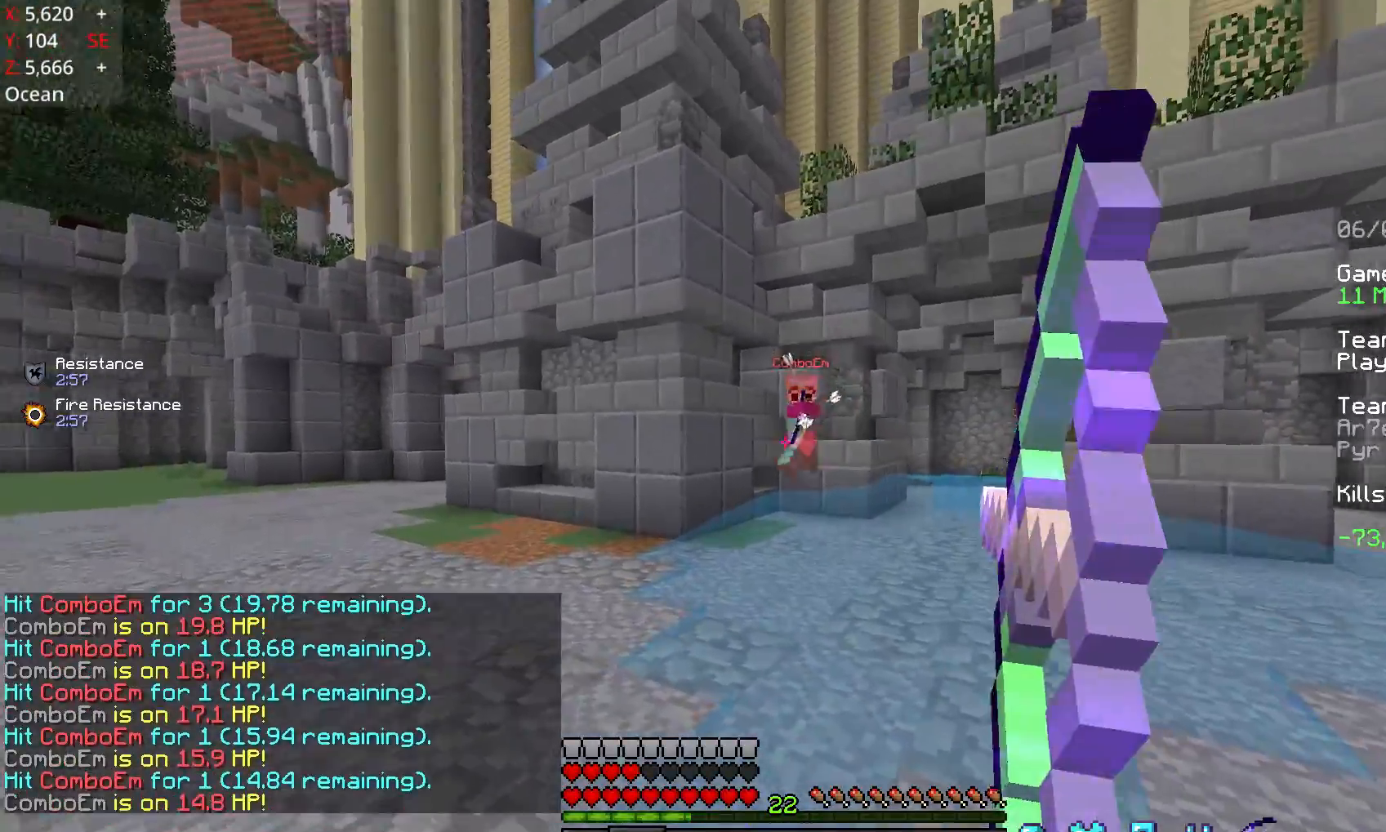
{"keys": ["a", "w"], "mouse": ["right"], "events": [[117, "w", "down"], [217, "mouse_left", "up"], [217, "mouse_right", "up"], [467, "mouse_right", "down"]]}
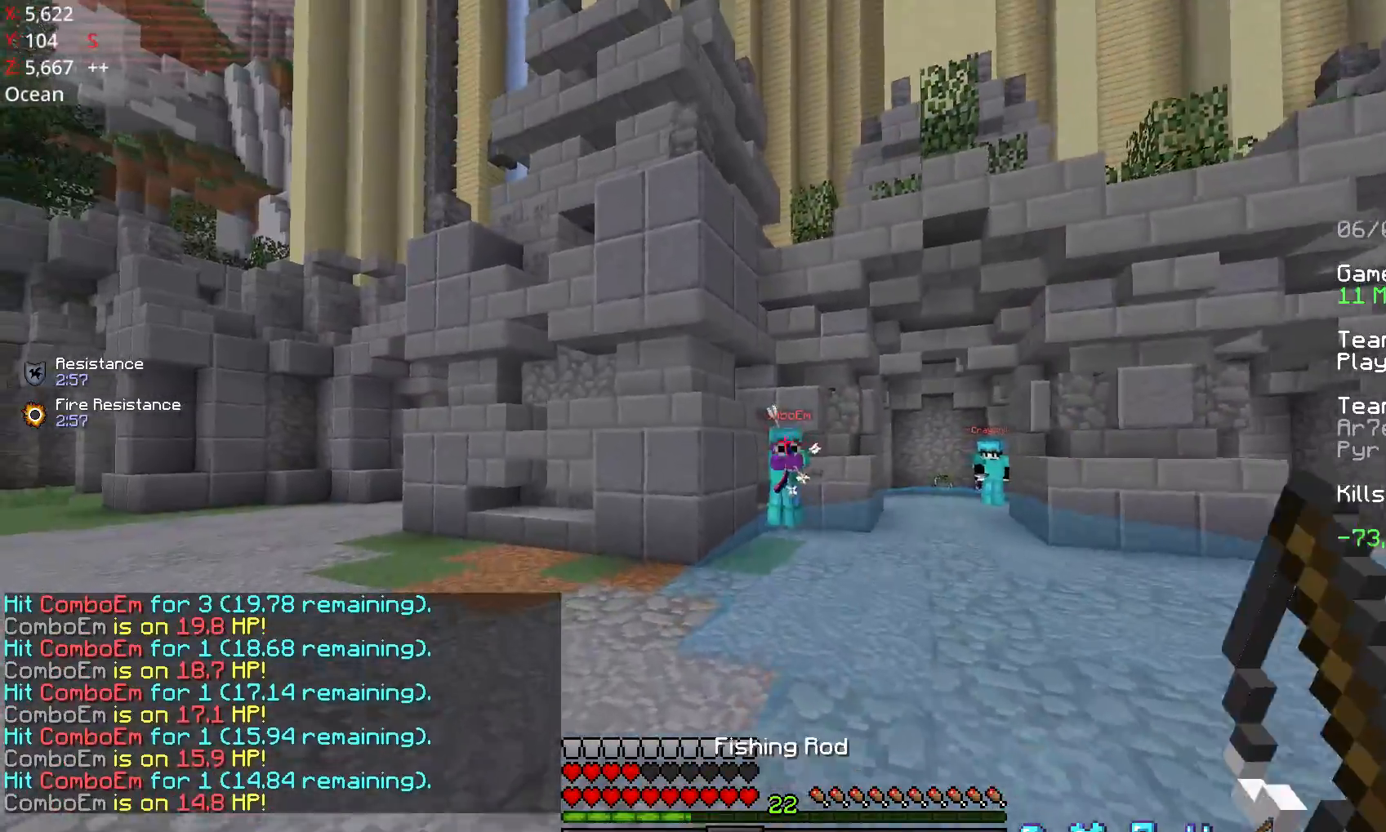
{"keys": ["w"], "mouse": [], "events": [[67, "mouse_right", "up"], [467, "a", "up"]]}